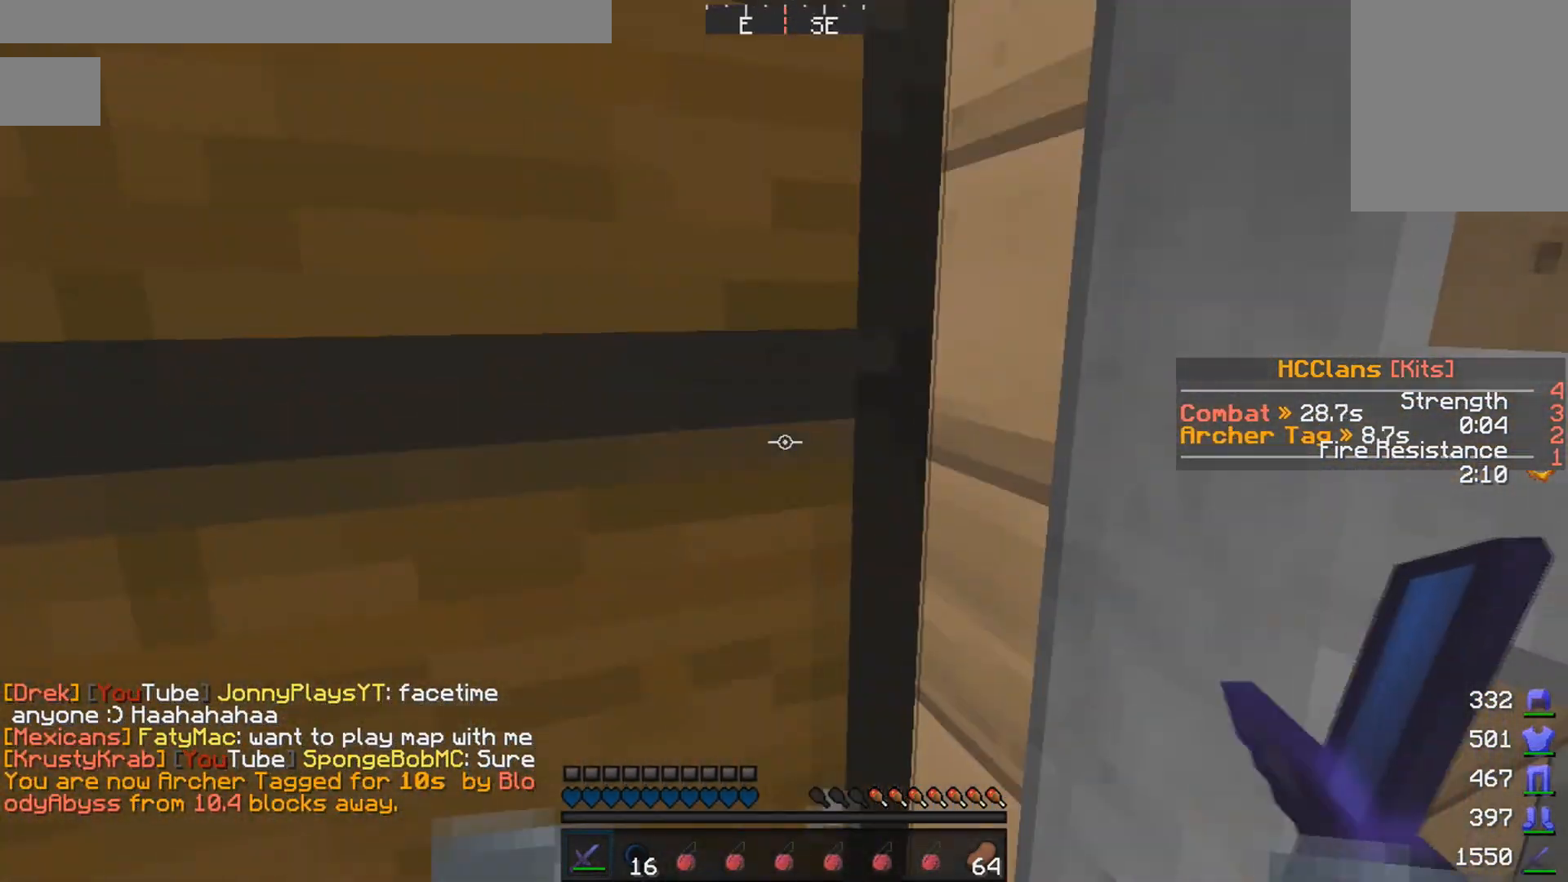
Gameplay with keyboard and mouse; each line is a JSON object with the keys and mouse buttons held at the frame after it. "events" lists presses ("down") and releases ("up") of "a", "d", "s", "w", "mouse_left" and "mouse_right" between this image and that frame as [ms after this image, input, new state], when the widget could be followed in between. "mouse_left", "mouse_right" = the "left", "right" buttons of the "mouse" list. No other keys are recorded. Fast repeated clicks can show as one long hold. Mouse movement is not recorded.
{"keys": ["s"], "mouse": [], "events": [[167, "d", "down"], [367, "d", "up"], [417, "s", "down"]]}
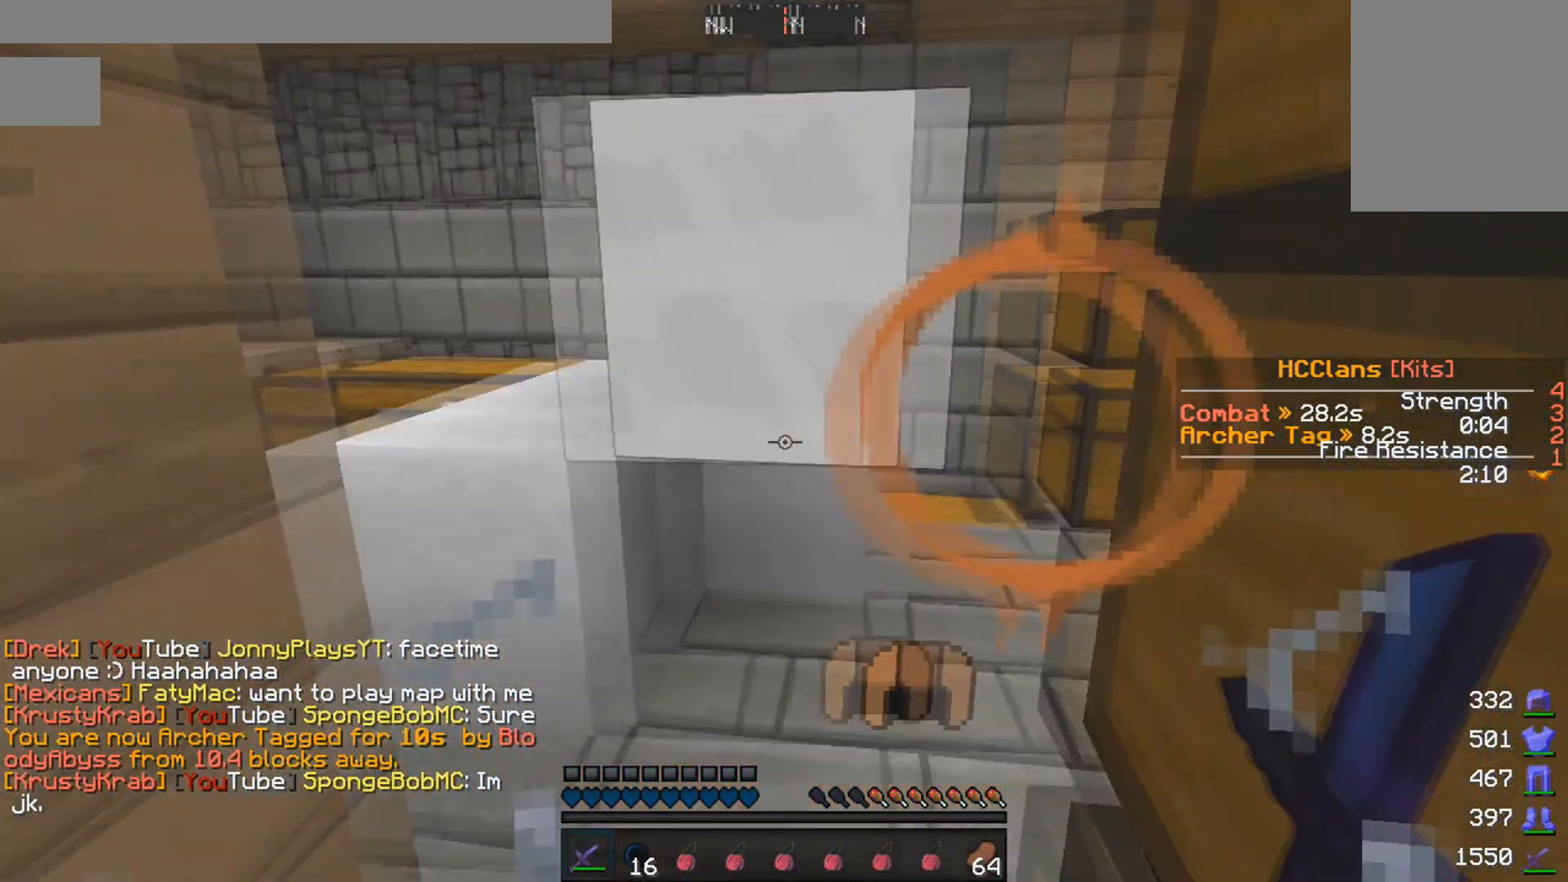
{"keys": [], "mouse": [], "events": [[217, "s", "up"]]}
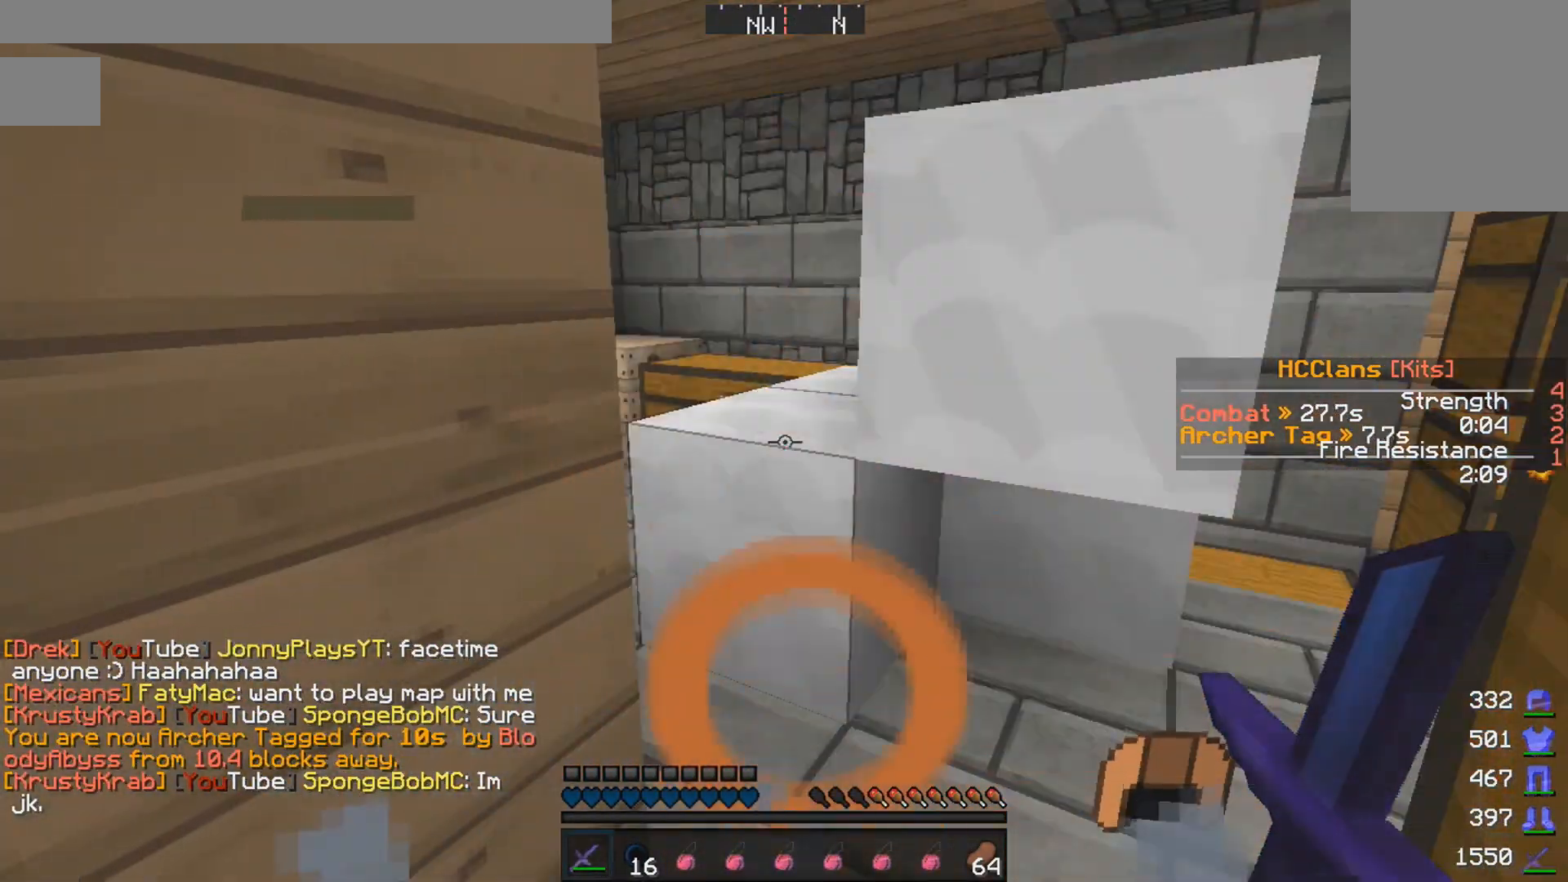
{"keys": [], "mouse": [], "events": []}
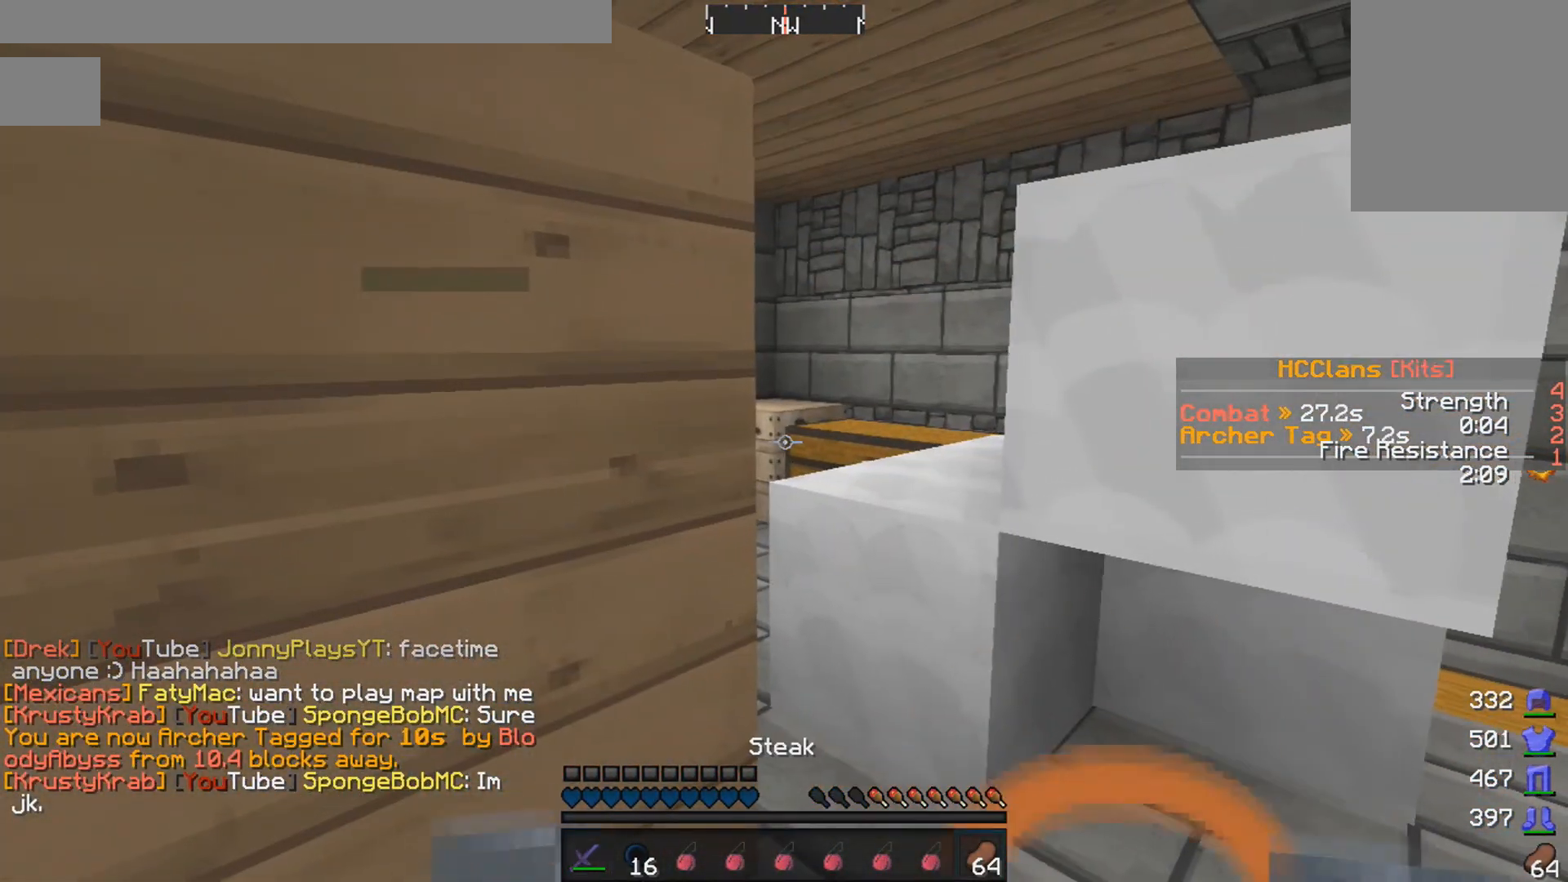
{"keys": [], "mouse": [], "events": []}
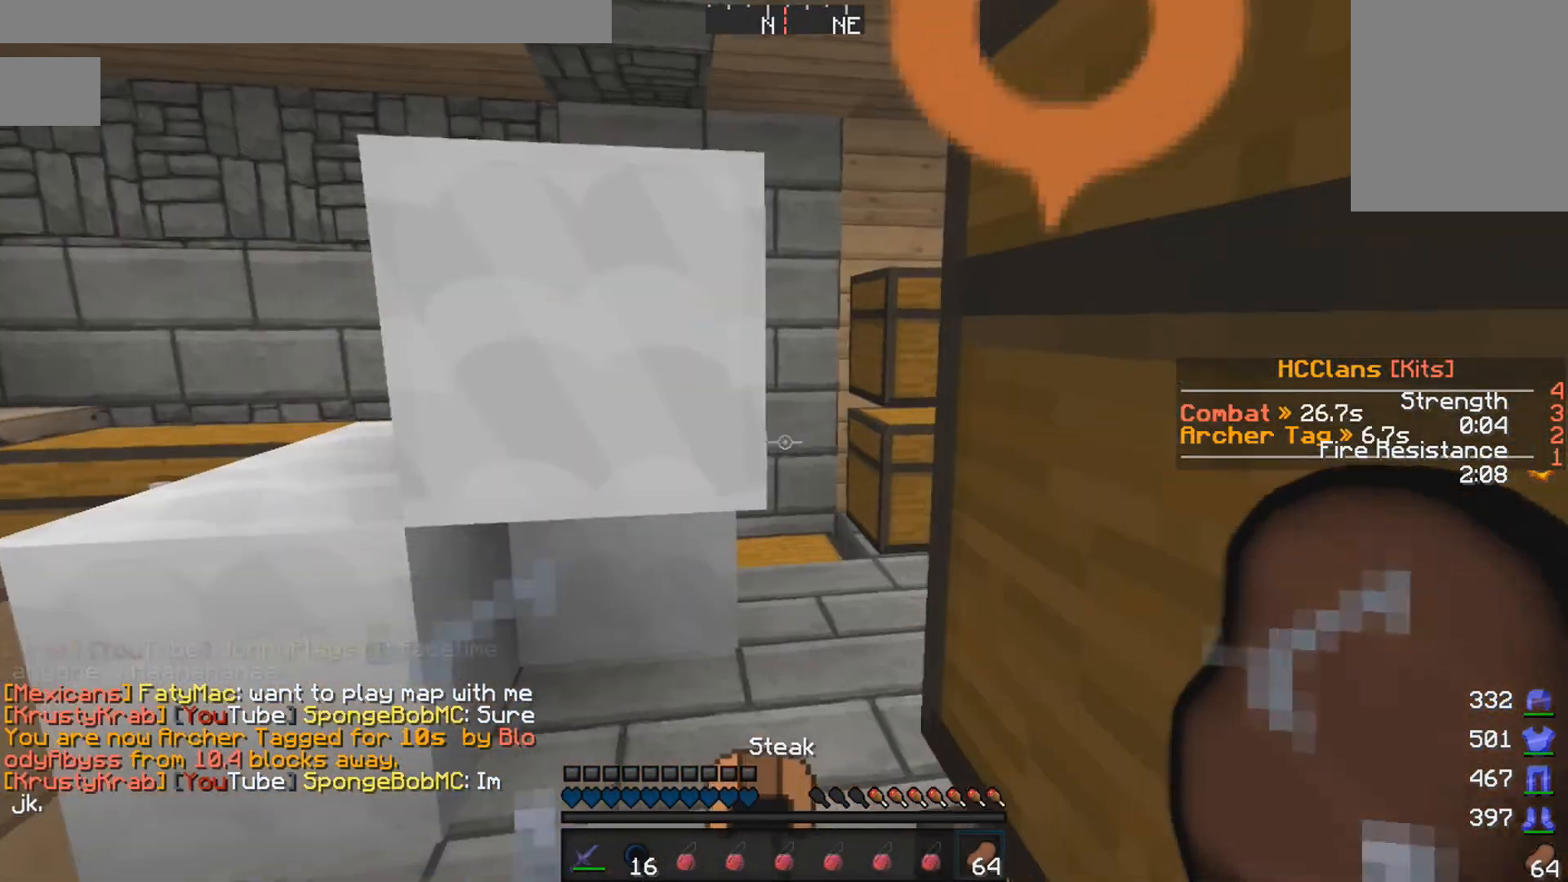
{"keys": ["a"], "mouse": [], "events": [[367, "a", "down"]]}
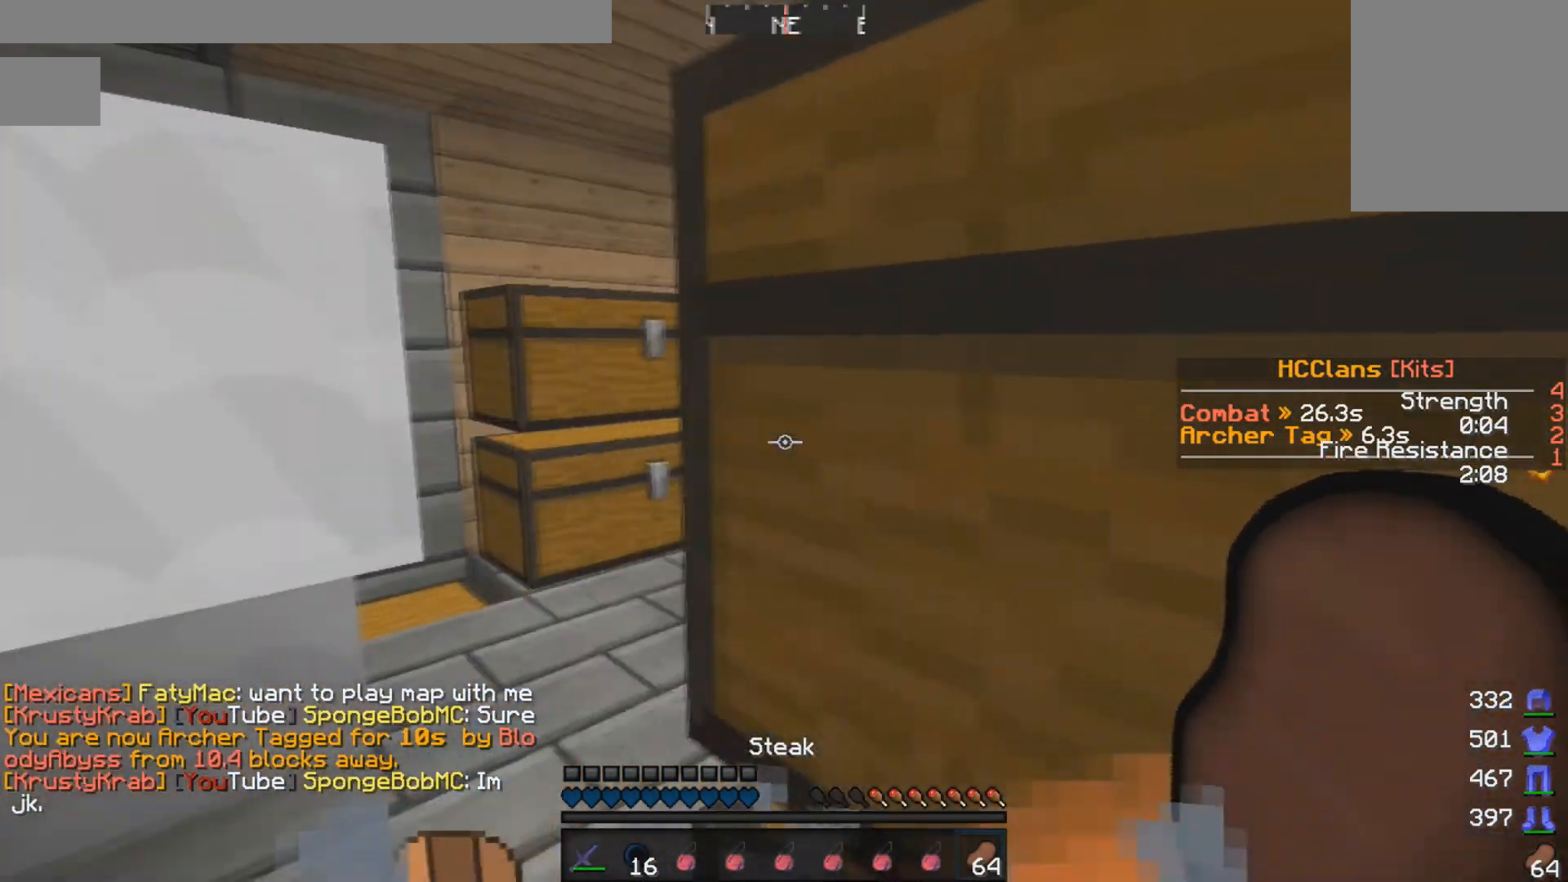
{"keys": ["a"], "mouse": ["left"], "events": [[167, "mouse_left", "down"], [317, "mouse_left", "up"], [367, "mouse_left", "down"]]}
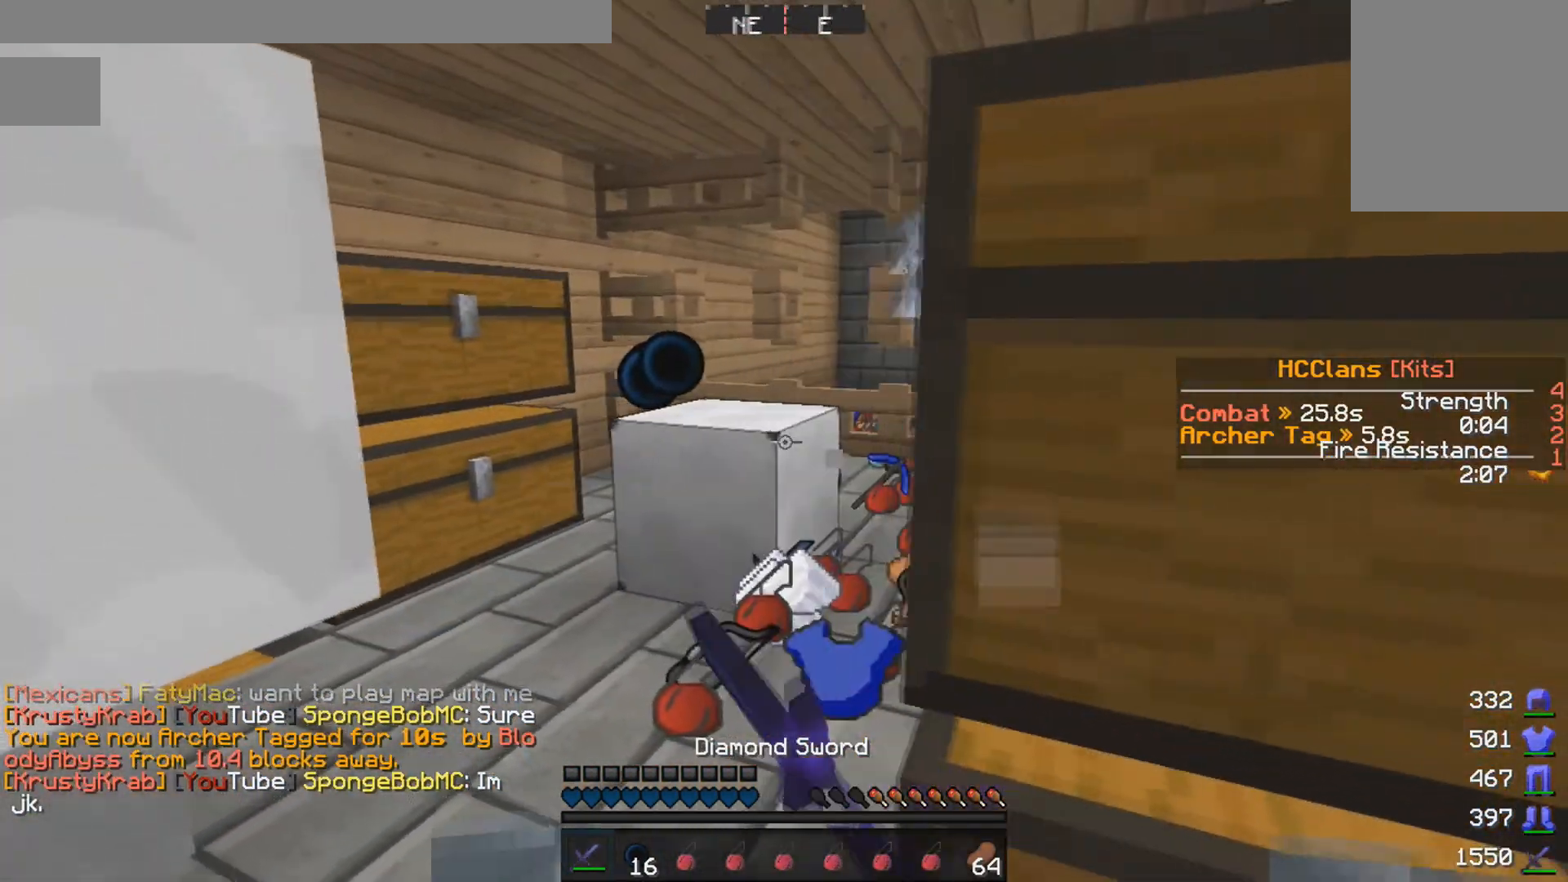
{"keys": ["d"], "mouse": [], "events": [[67, "mouse_left", "up"], [167, "mouse_left", "down"], [267, "a", "up"], [267, "mouse_left", "up"], [317, "d", "down"], [367, "mouse_left", "down"], [417, "mouse_left", "up"]]}
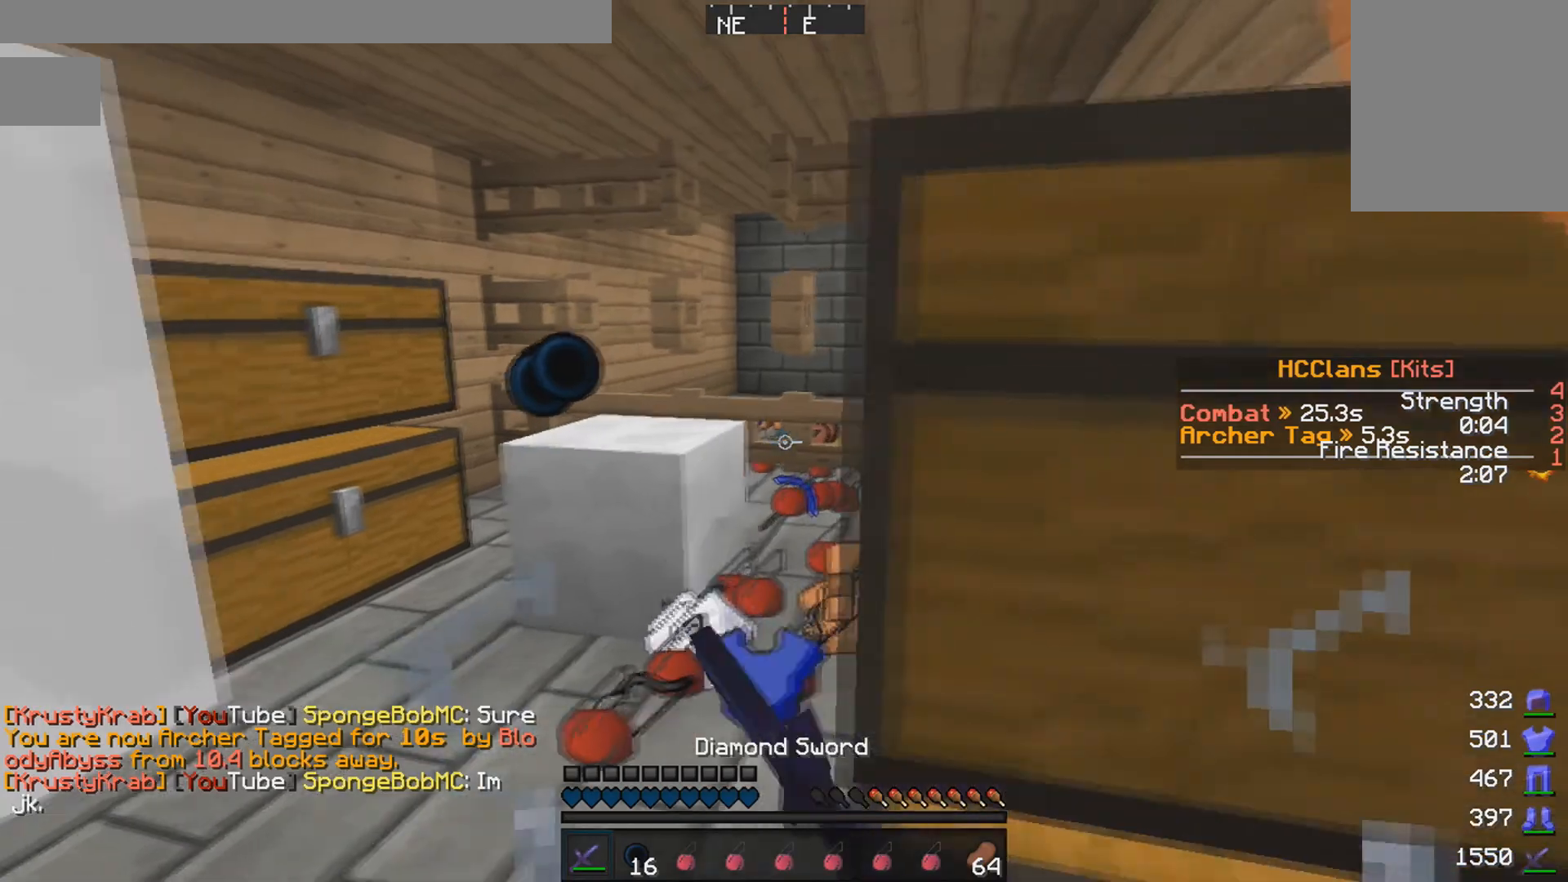
{"keys": ["d"], "mouse": [], "events": []}
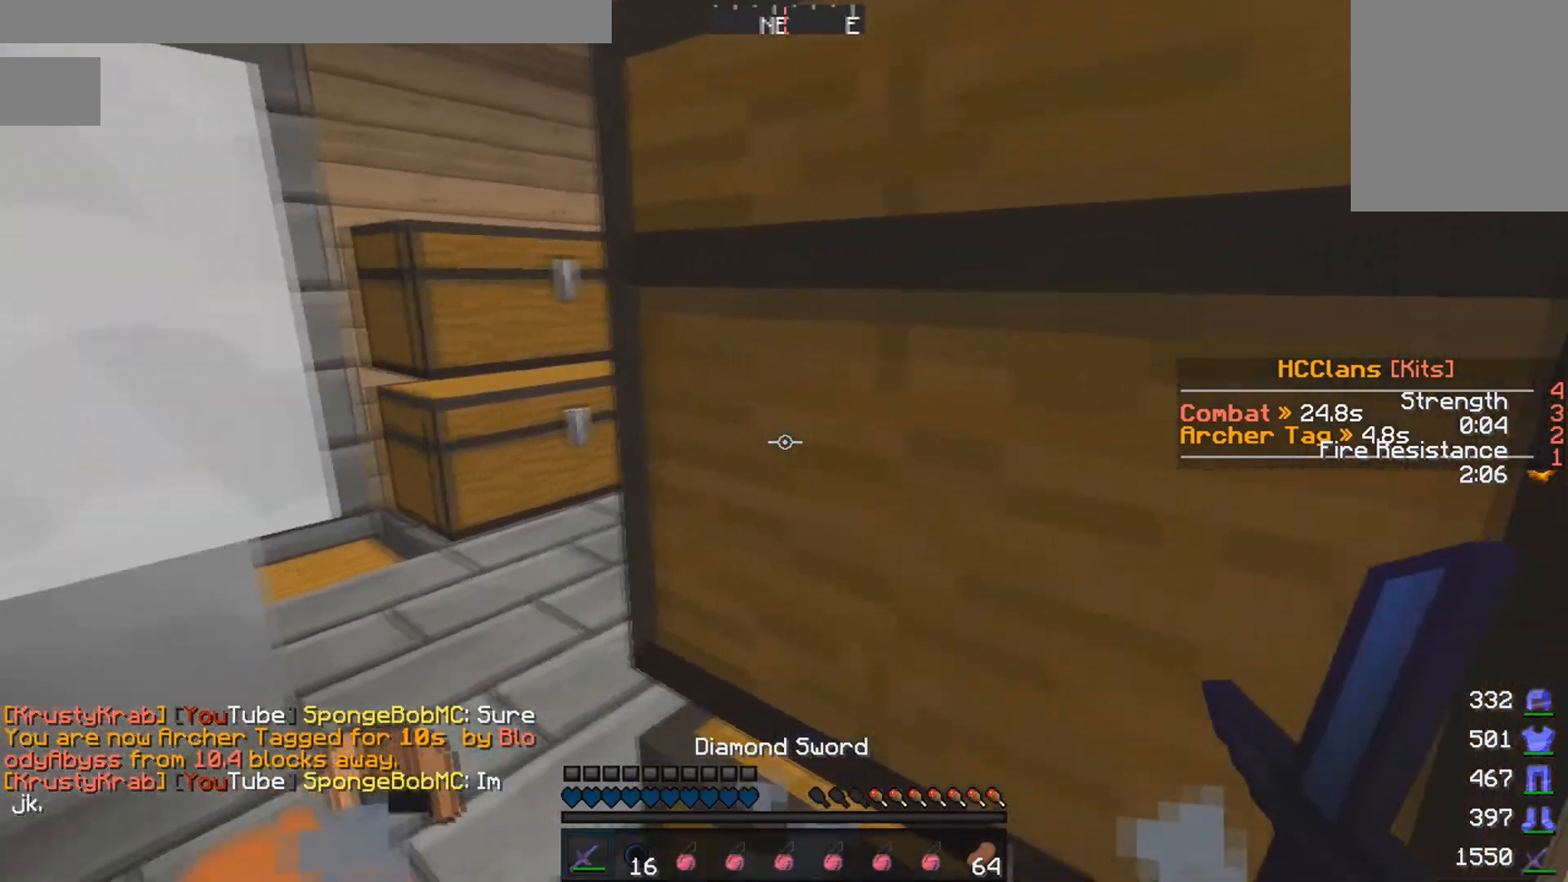
{"keys": [], "mouse": [], "events": [[17, "d", "up"]]}
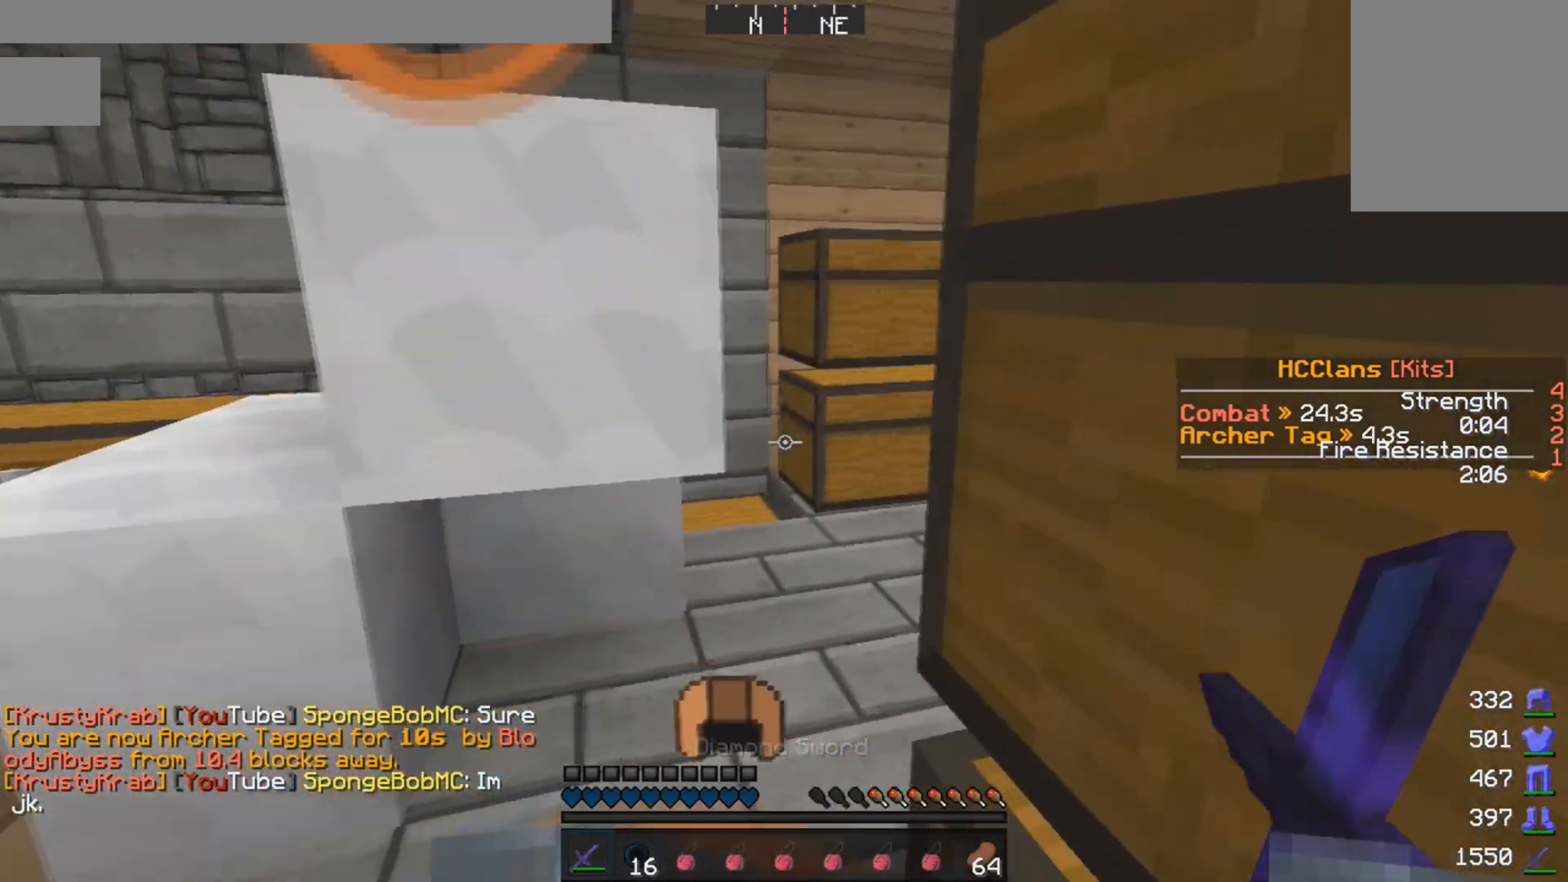
{"keys": [], "mouse": [], "events": []}
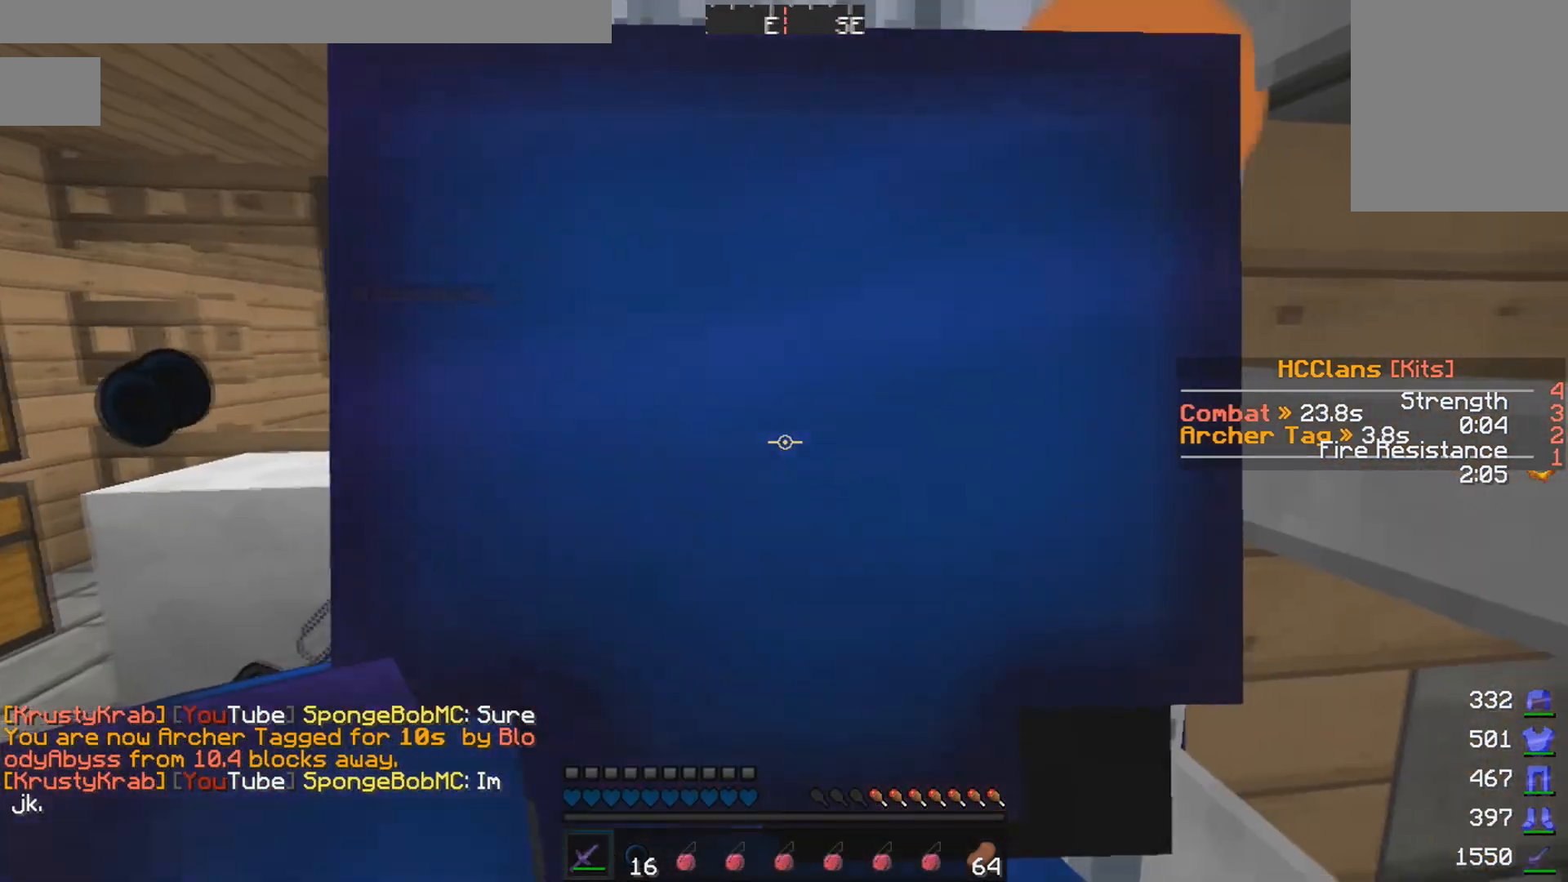
{"keys": [], "mouse": [], "events": []}
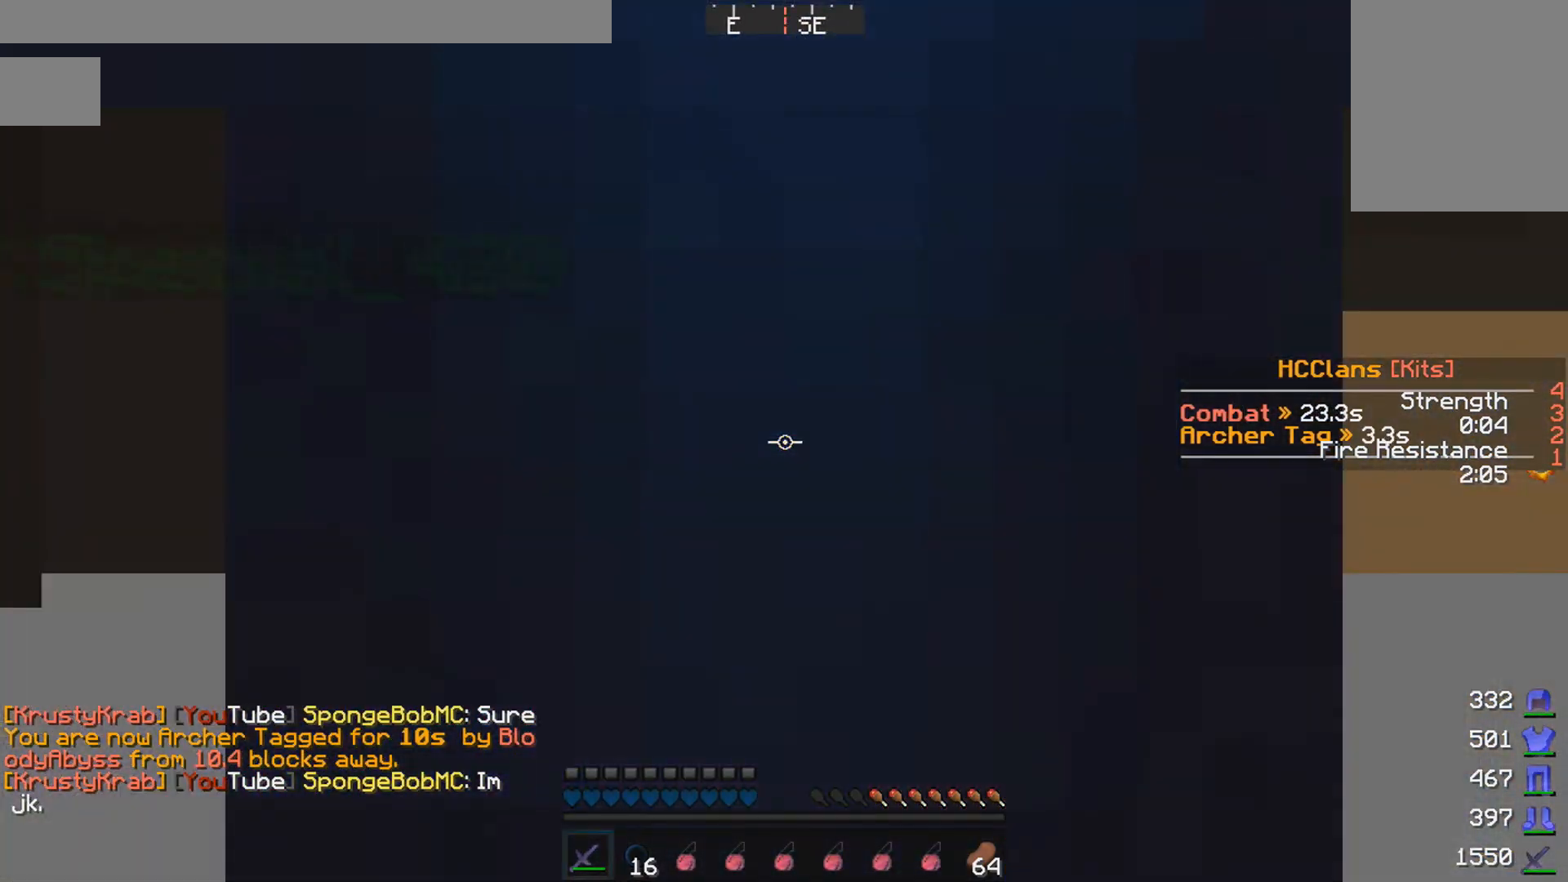
{"keys": [], "mouse": ["right"], "events": [[367, "mouse_right", "down"]]}
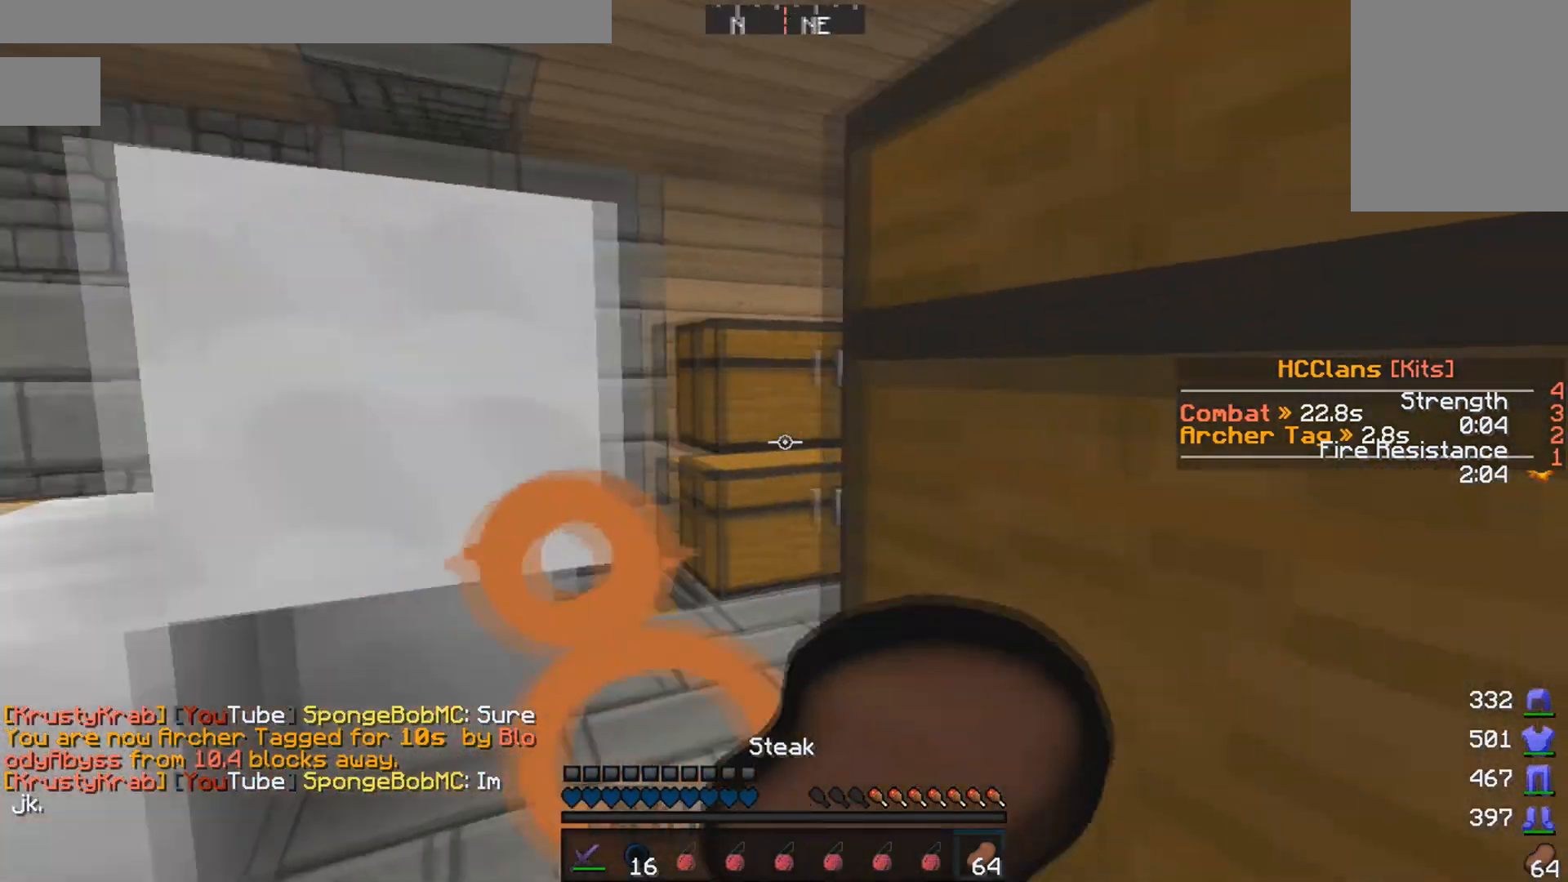
{"keys": [], "mouse": ["right"], "events": []}
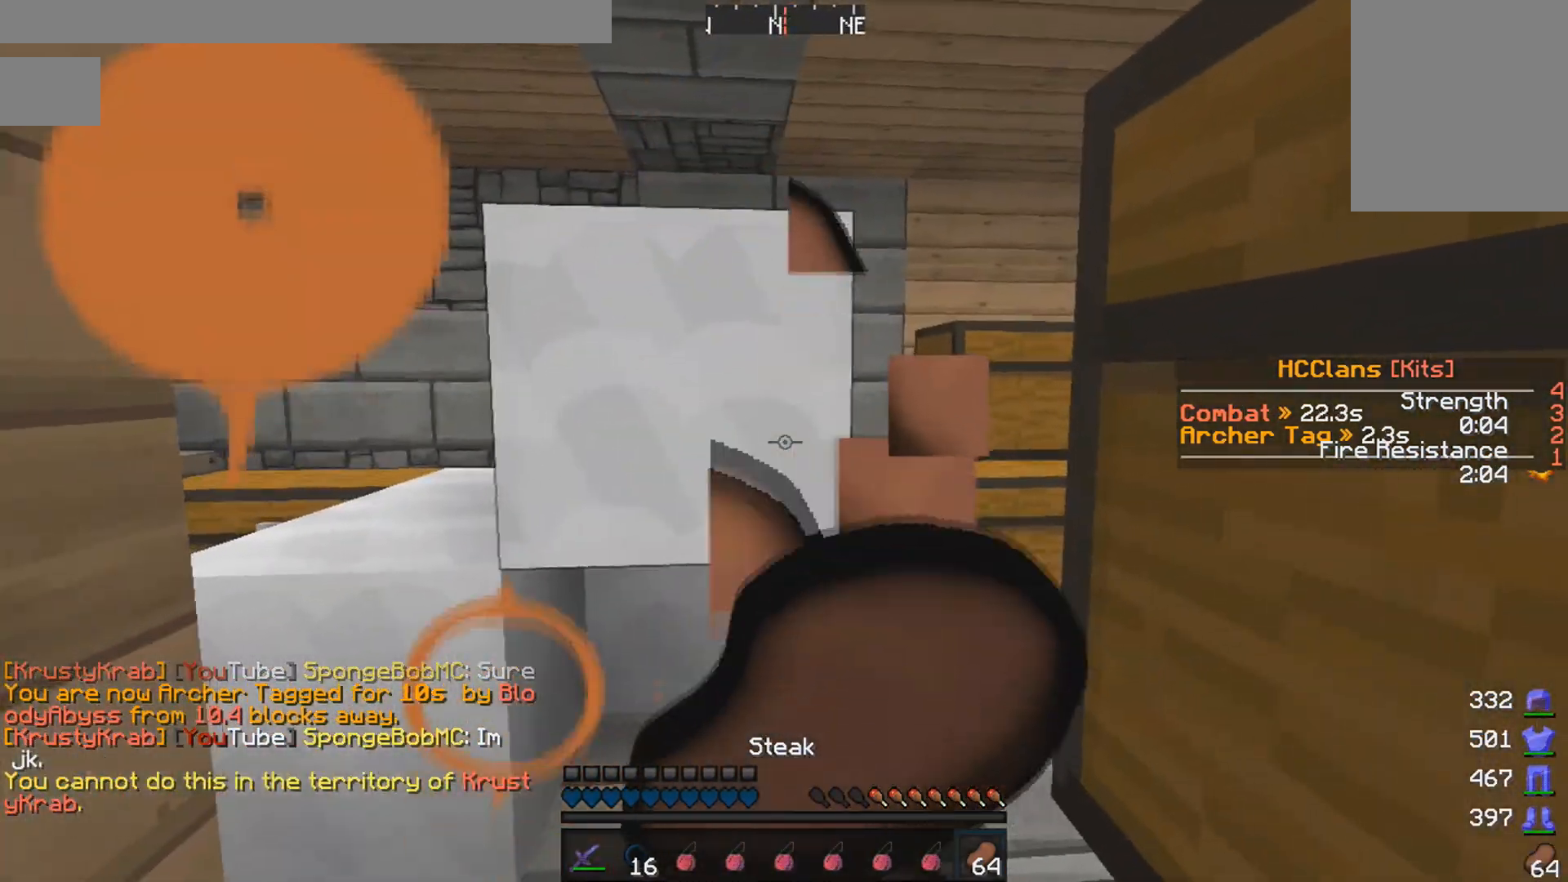
{"keys": [], "mouse": ["left", "right"], "events": [[317, "mouse_left", "down"]]}
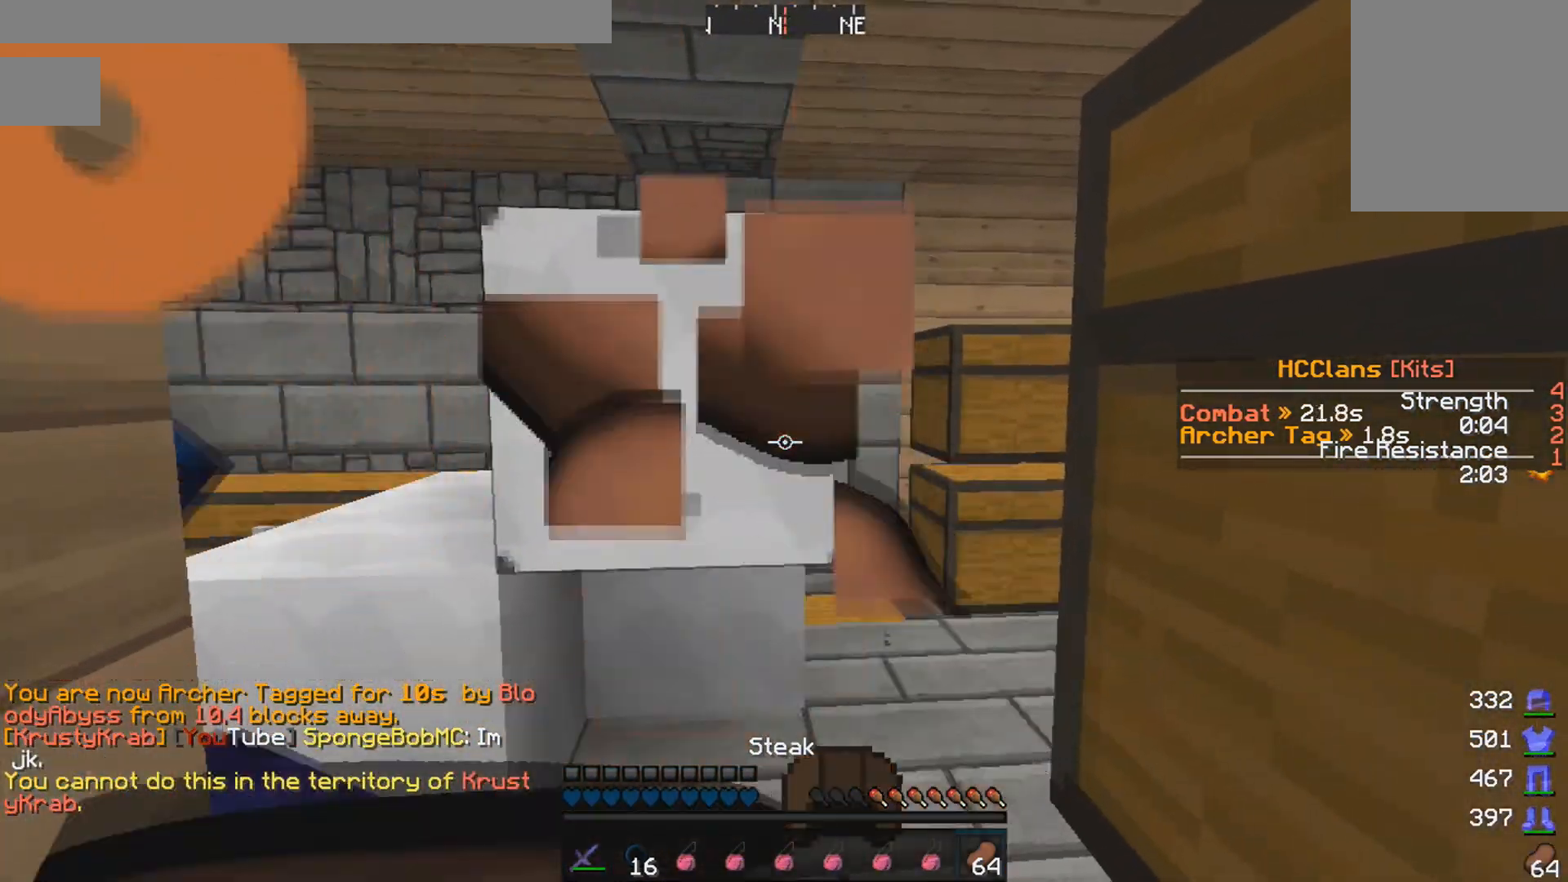
{"keys": [], "mouse": ["right"], "events": [[167, "mouse_left", "up"], [317, "mouse_left", "down"], [417, "mouse_left", "up"]]}
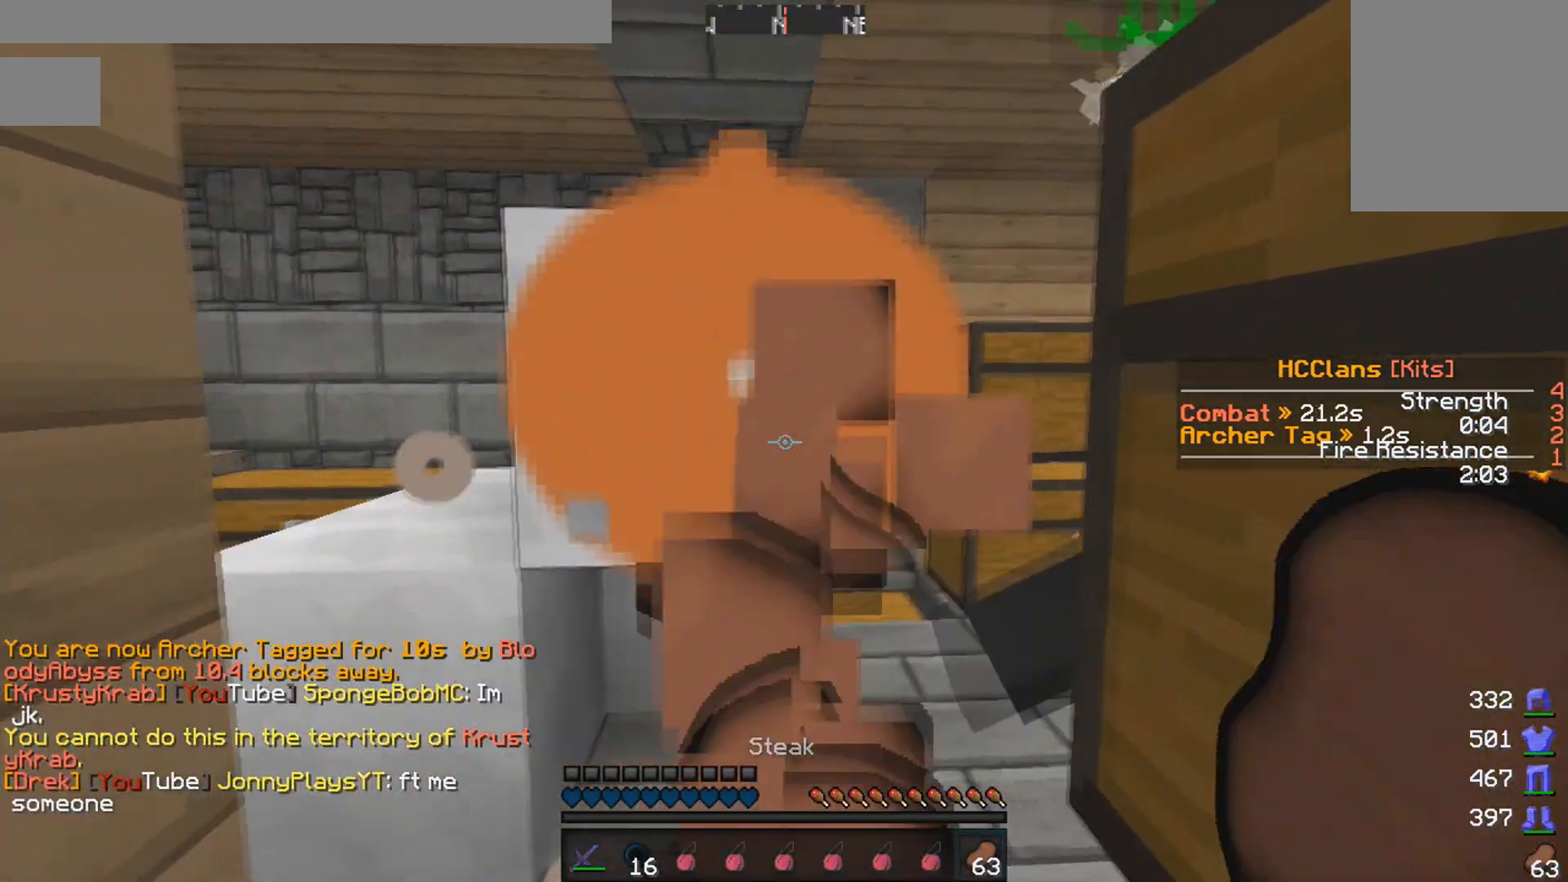
{"keys": [], "mouse": ["right"], "events": []}
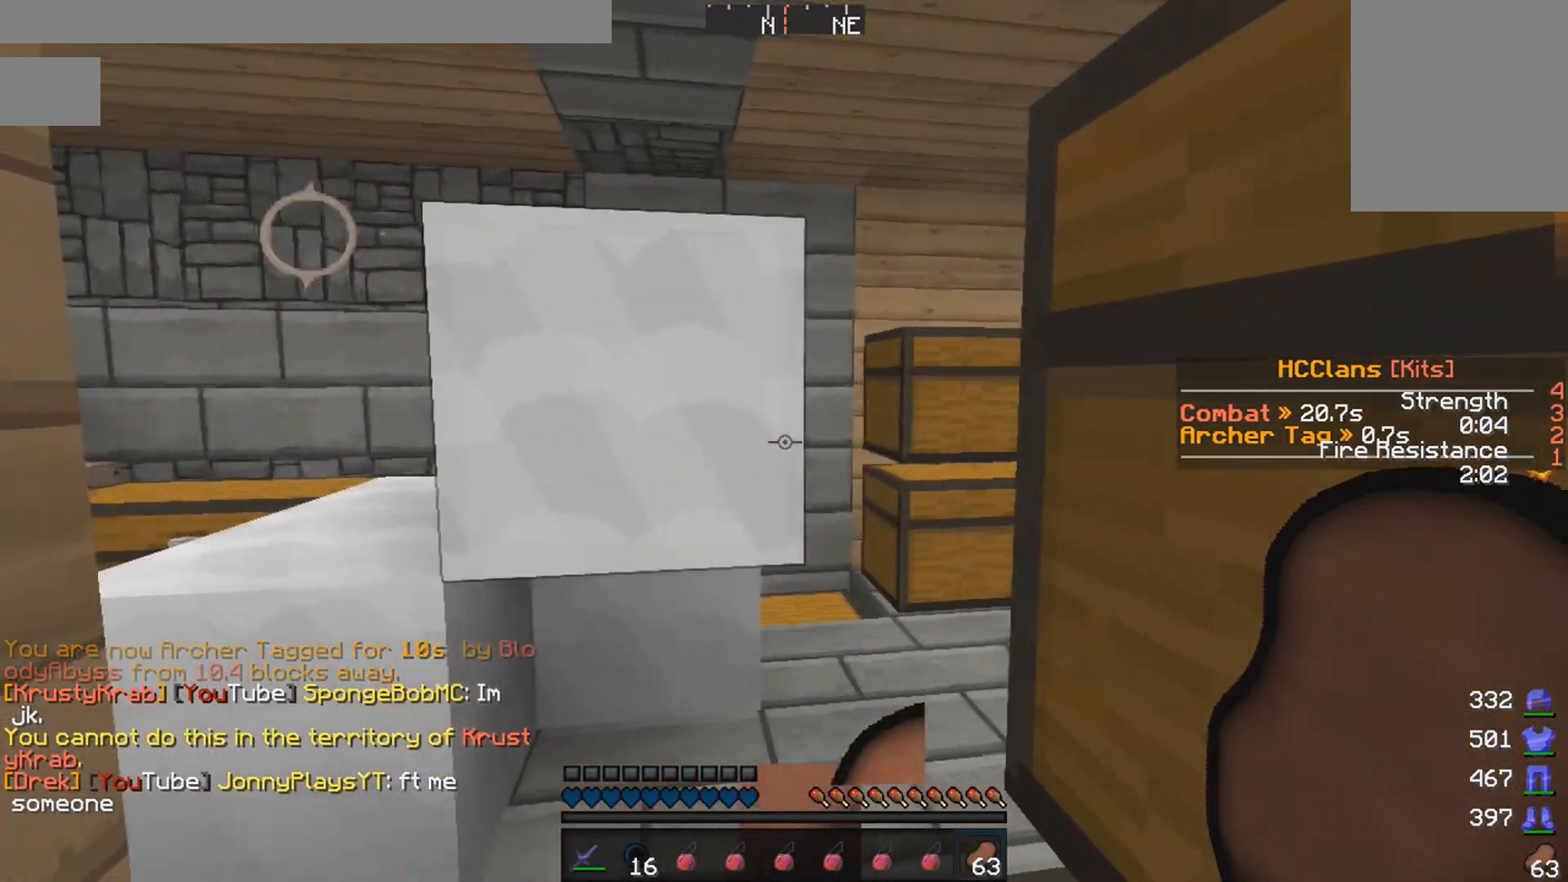
{"keys": [], "mouse": [], "events": [[483, "mouse_right", "up"]]}
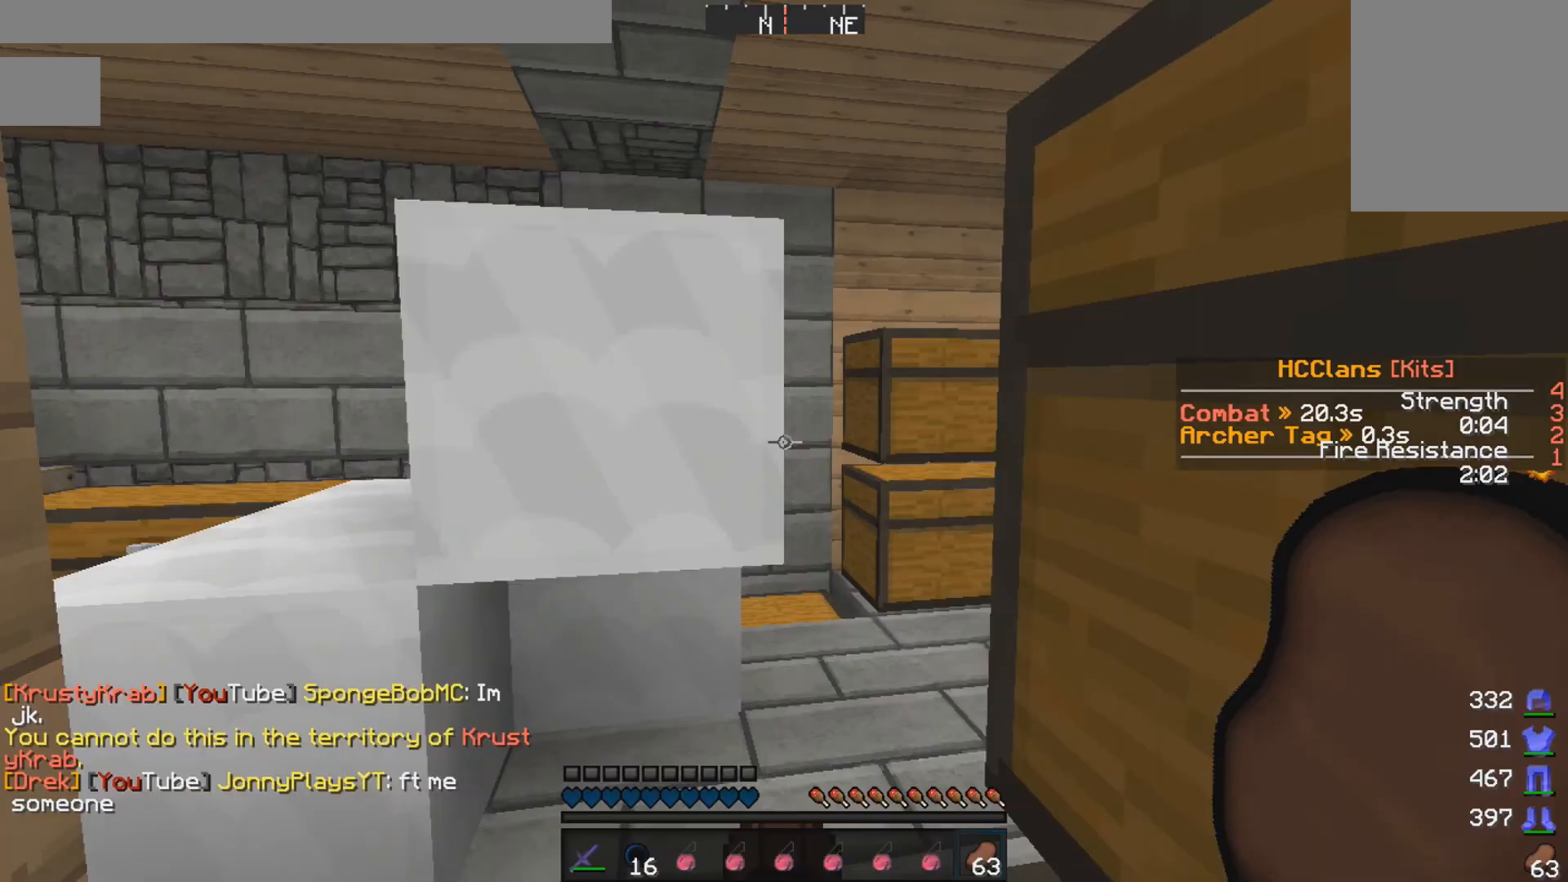
{"keys": ["a"], "mouse": [], "events": [[267, "a", "down"]]}
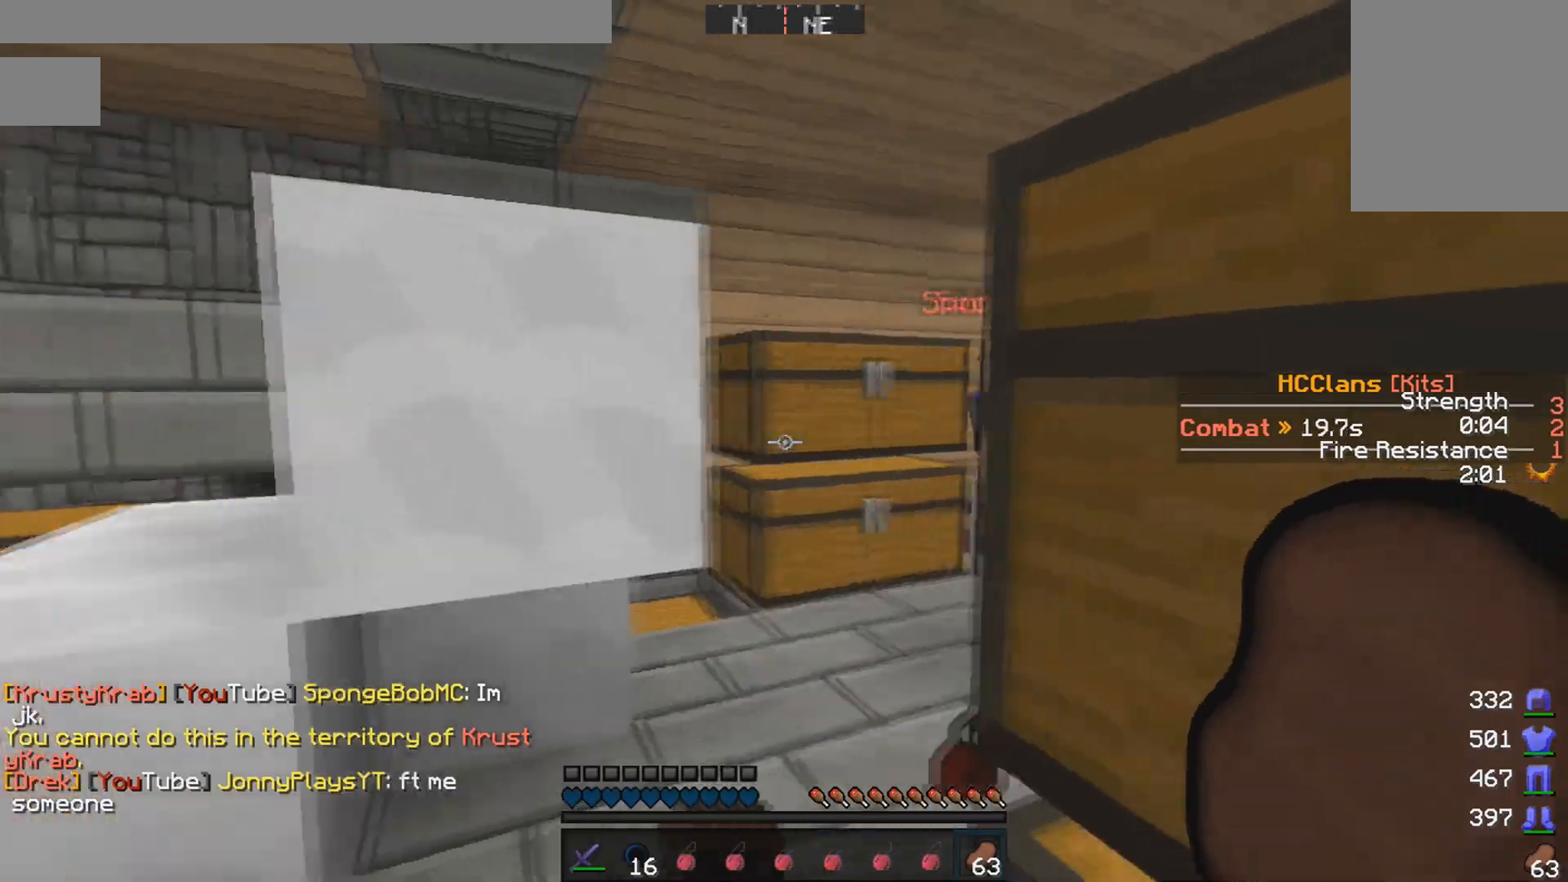
{"keys": ["d"], "mouse": [], "events": [[467, "a", "up"], [467, "d", "down"]]}
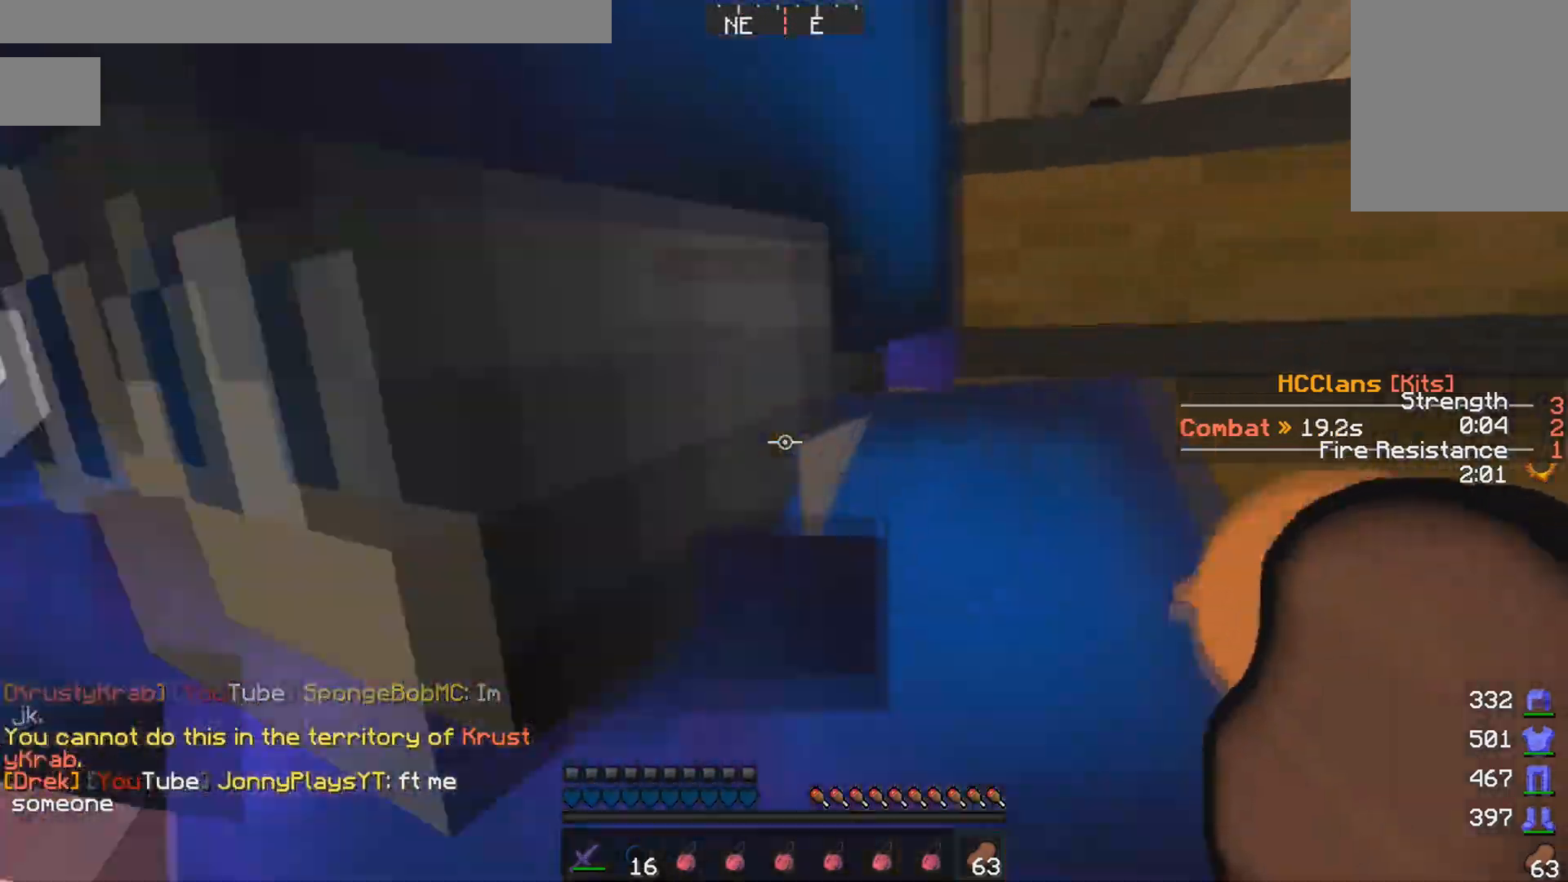
{"keys": [], "mouse": [], "events": [[217, "d", "up"]]}
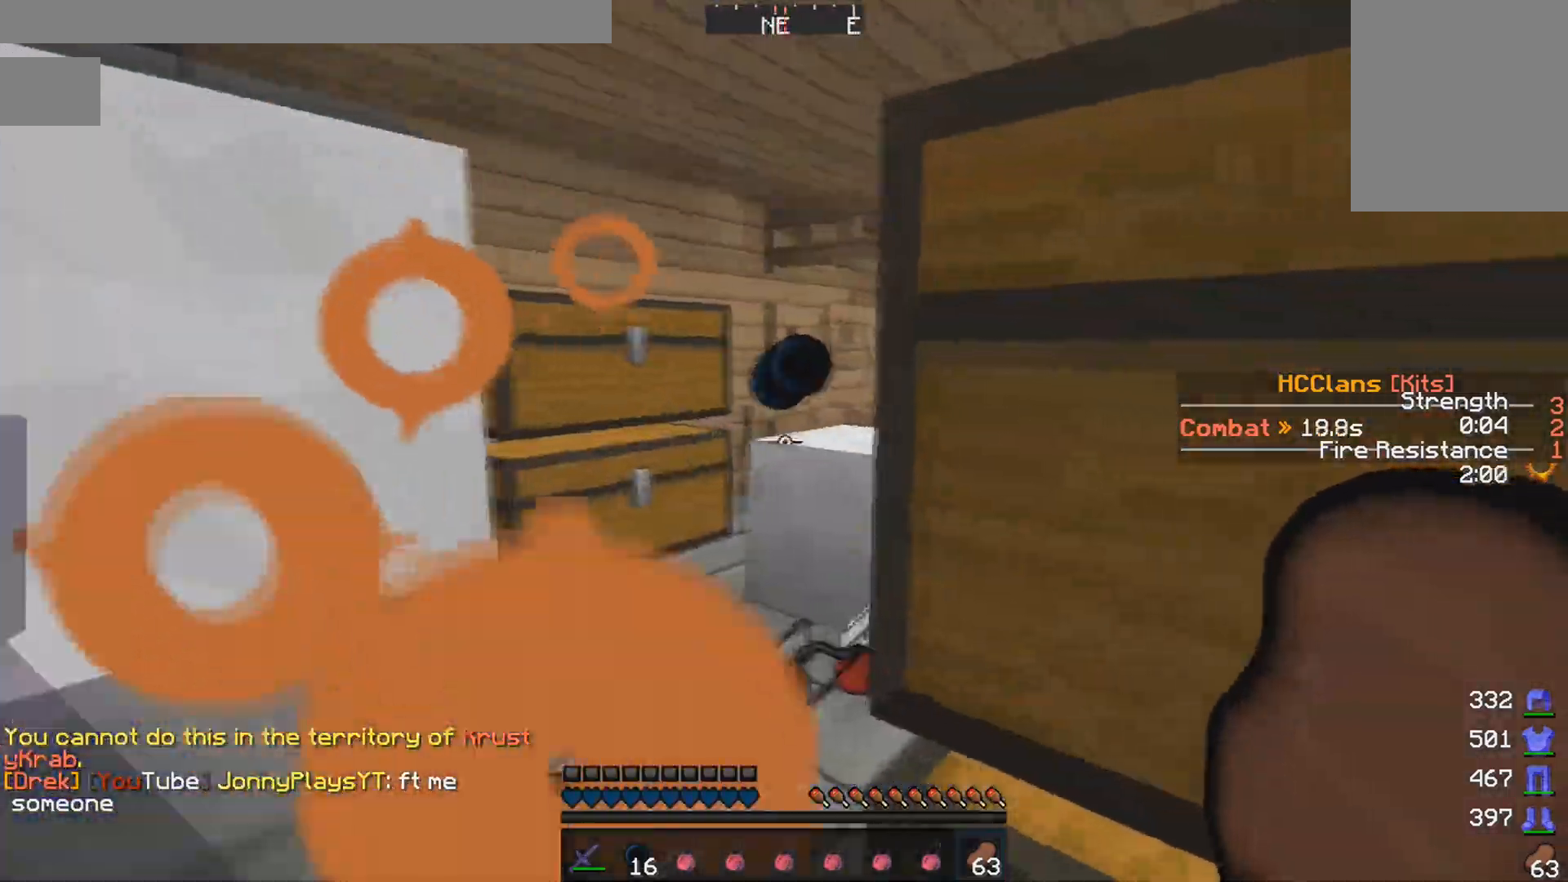
{"keys": ["w"], "mouse": [], "events": [[167, "w", "down"]]}
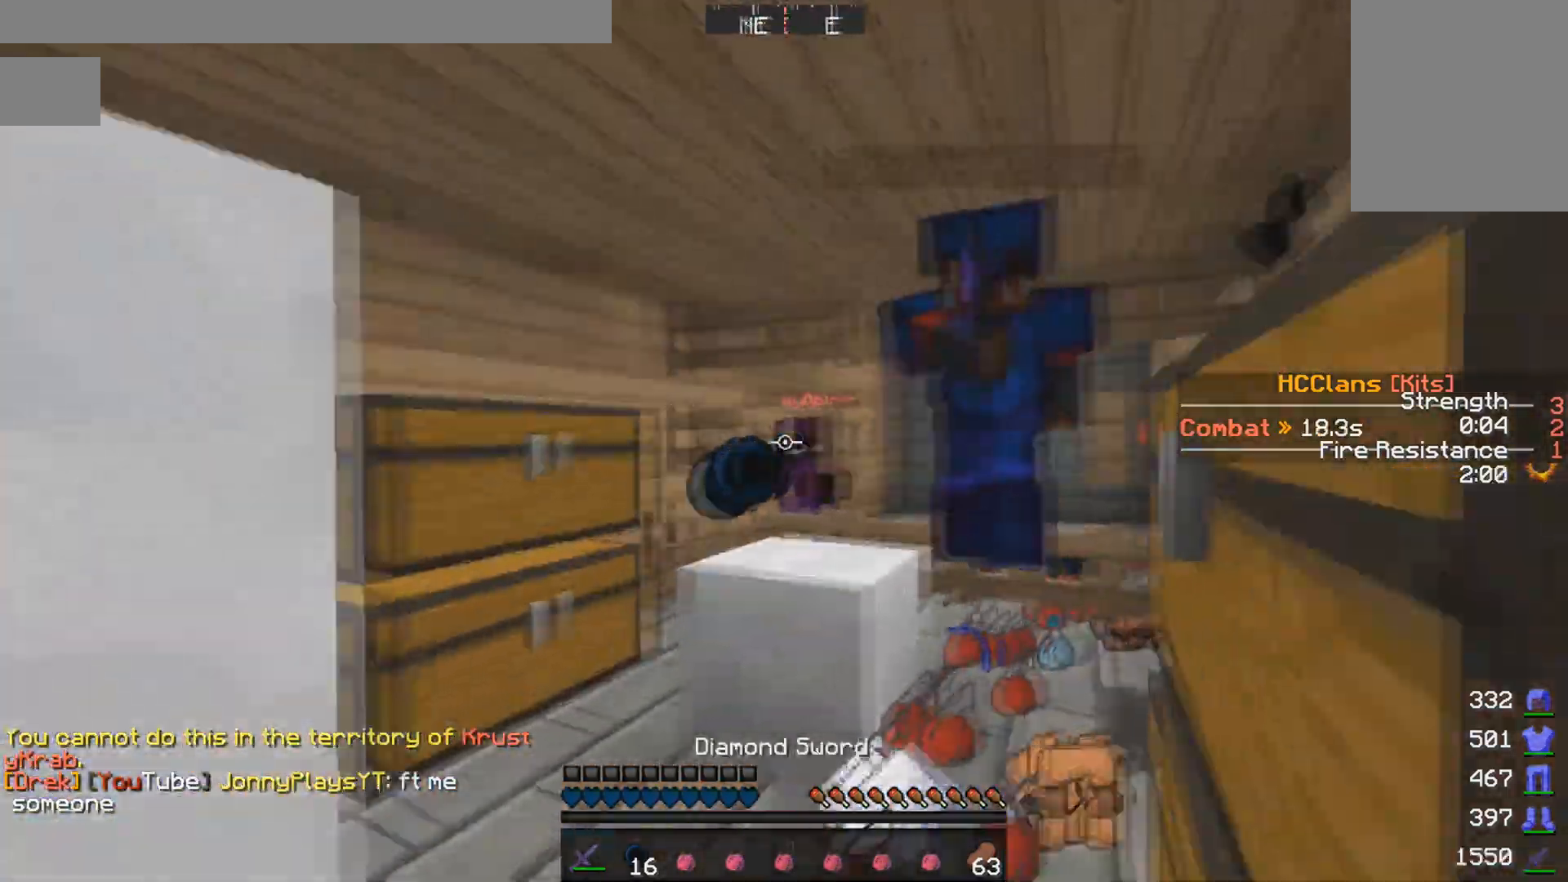
{"keys": [], "mouse": ["left"], "events": [[217, "mouse_left", "down"], [283, "mouse_left", "up"], [317, "mouse_left", "down"], [417, "w", "up"]]}
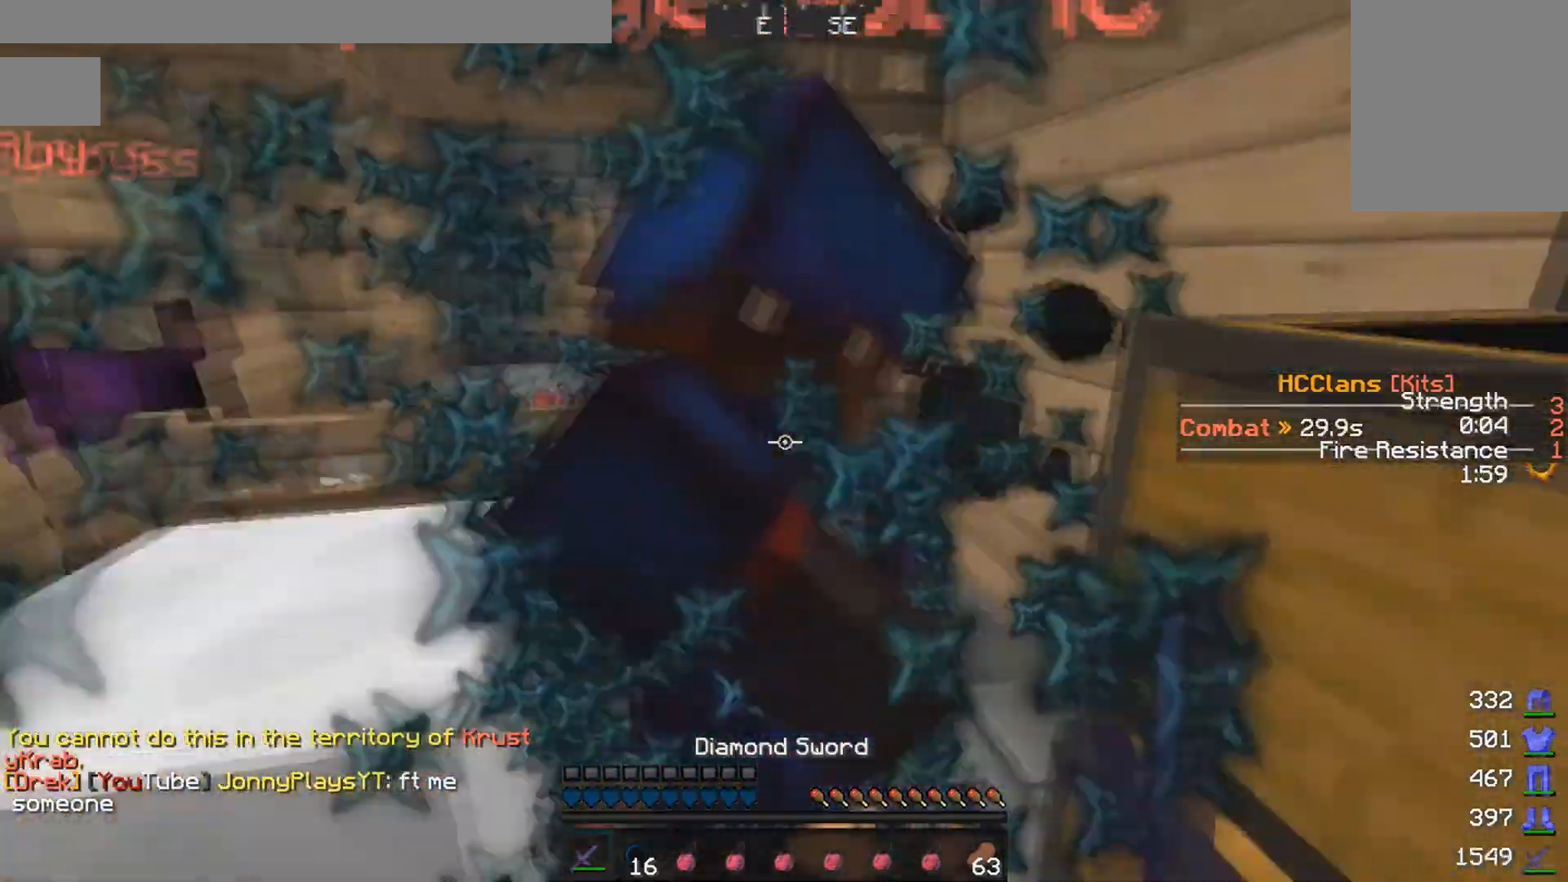
{"keys": ["w"], "mouse": ["left"], "events": [[17, "mouse_left", "up"], [67, "mouse_left", "down"], [217, "w", "down"], [367, "mouse_left", "up"], [467, "mouse_left", "down"]]}
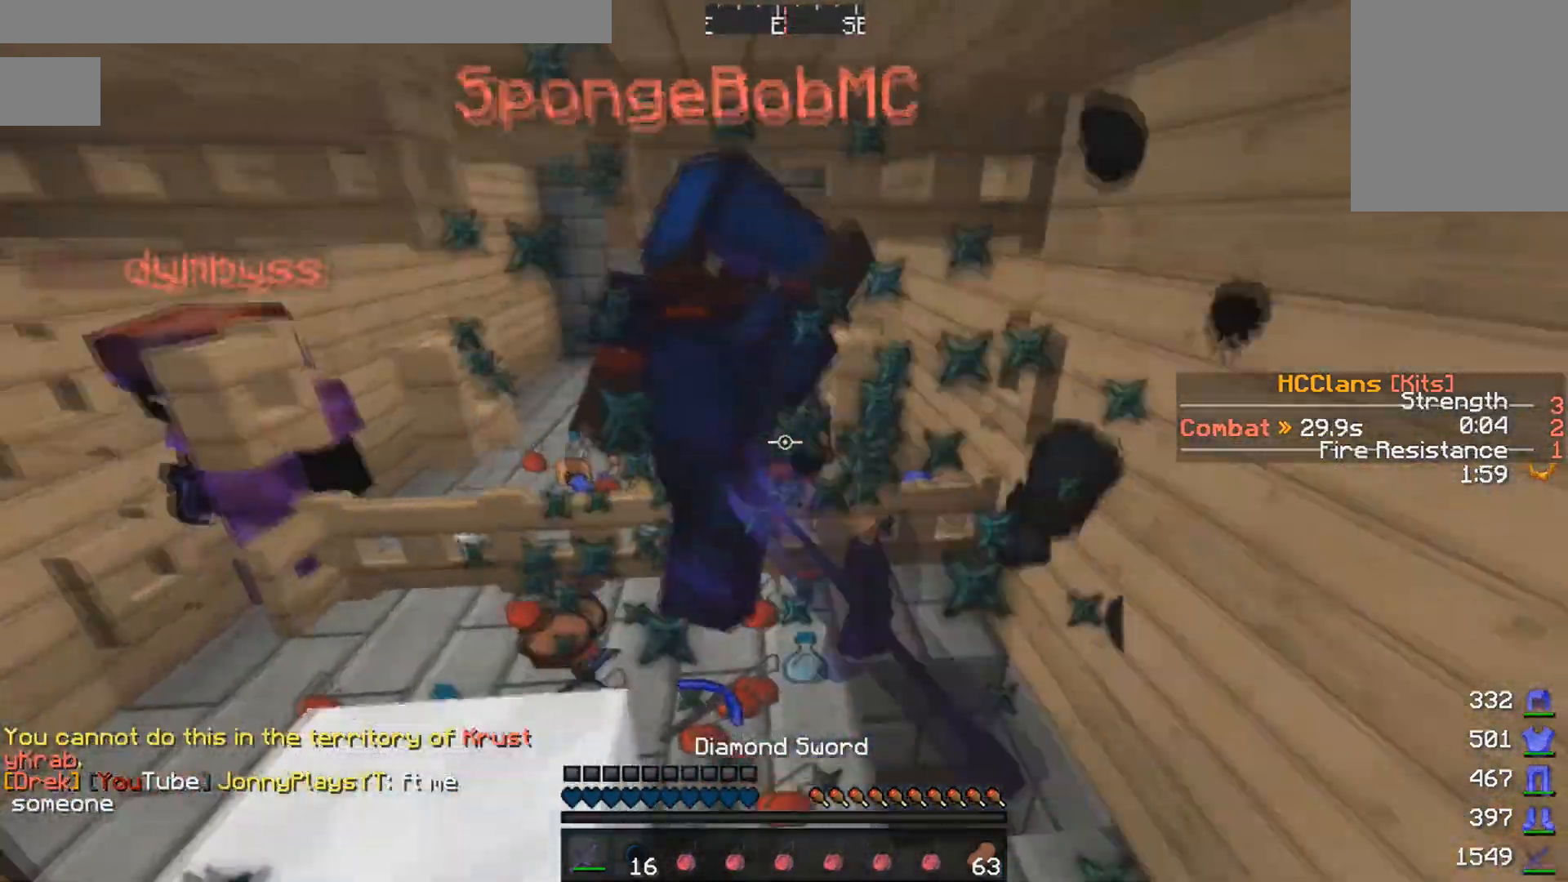
{"keys": ["w"], "mouse": ["left"], "events": [[67, "mouse_left", "up"], [167, "mouse_left", "down"], [217, "mouse_left", "up"], [267, "mouse_left", "down"], [367, "mouse_left", "up"], [417, "mouse_left", "down"]]}
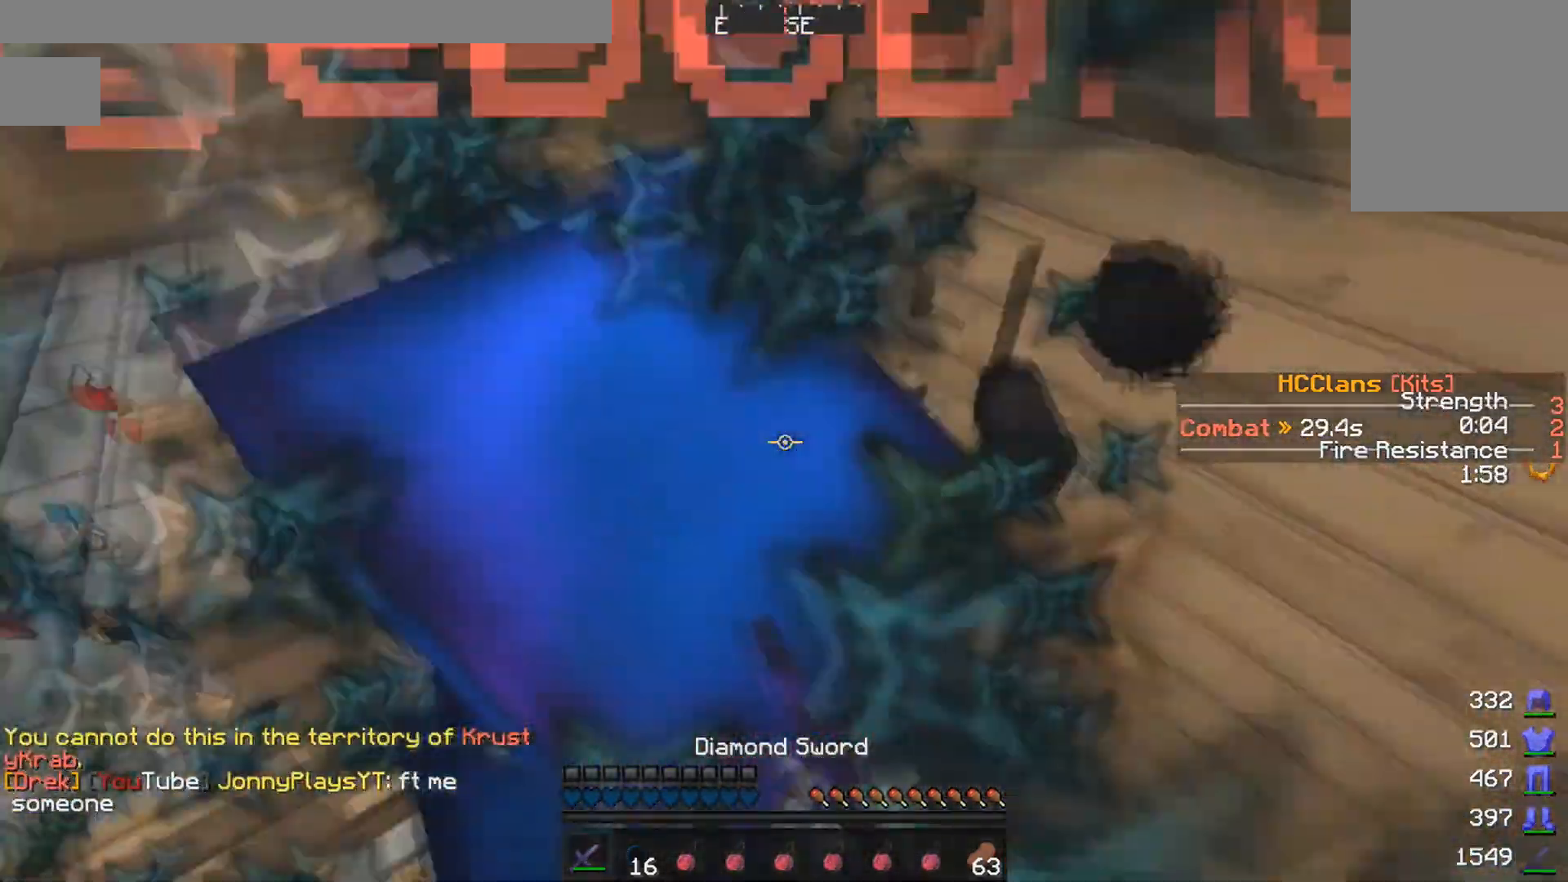
{"keys": [], "mouse": ["left"], "events": [[33, "mouse_left", "up"], [117, "mouse_left", "down"], [117, "w", "up"], [217, "mouse_left", "up"], [267, "s", "down"], [317, "mouse_left", "down"], [417, "s", "up"]]}
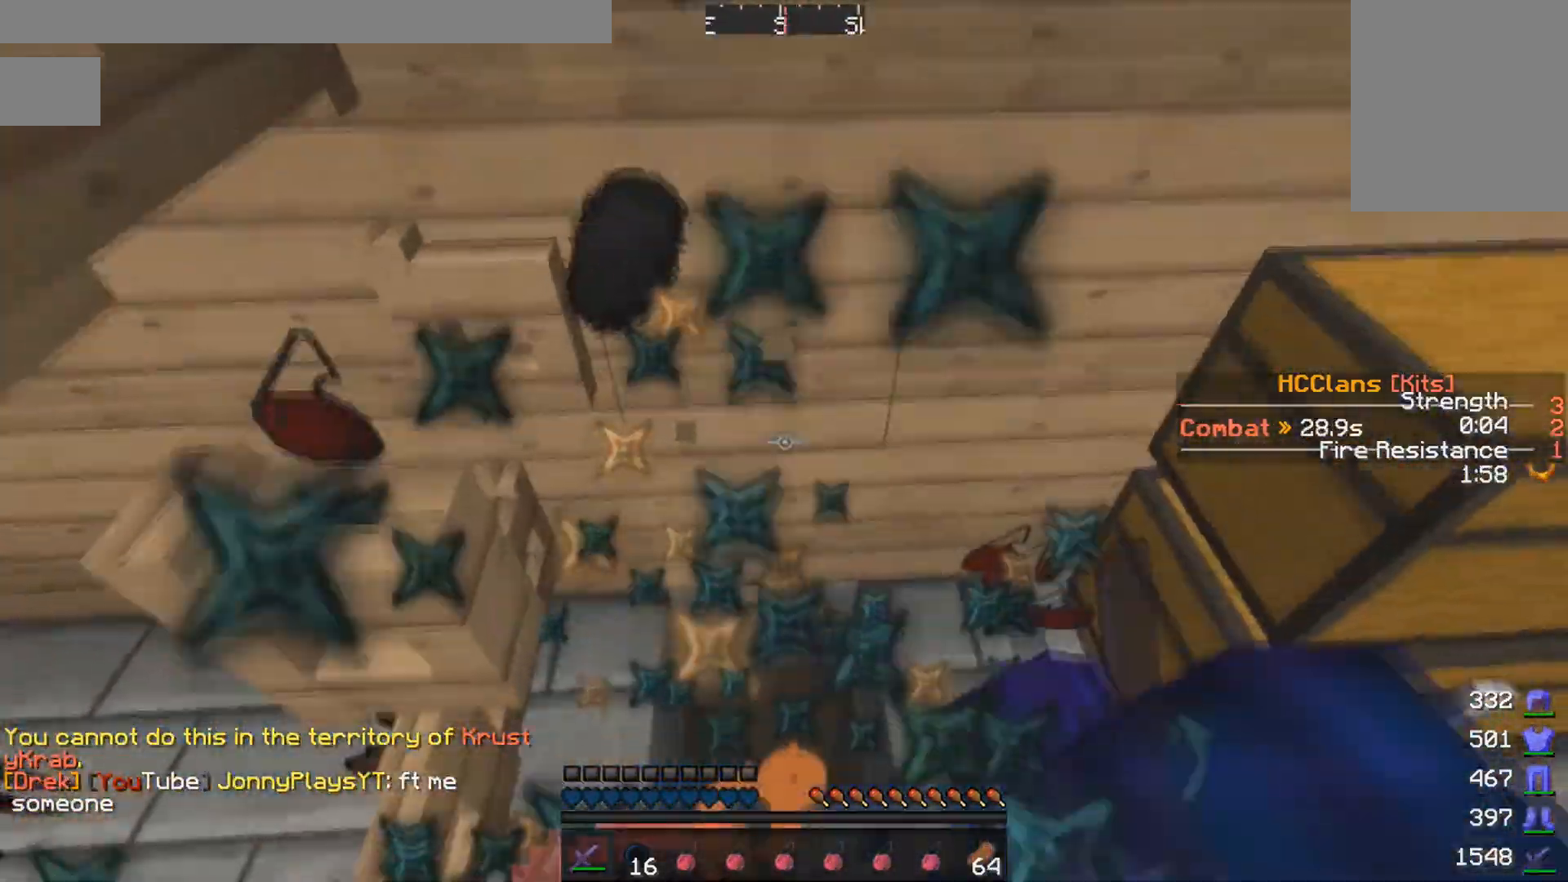
{"keys": ["w"], "mouse": ["left"], "events": [[233, "mouse_left", "up"], [267, "w", "down"], [317, "mouse_left", "down"], [383, "mouse_left", "up"], [467, "mouse_left", "down"]]}
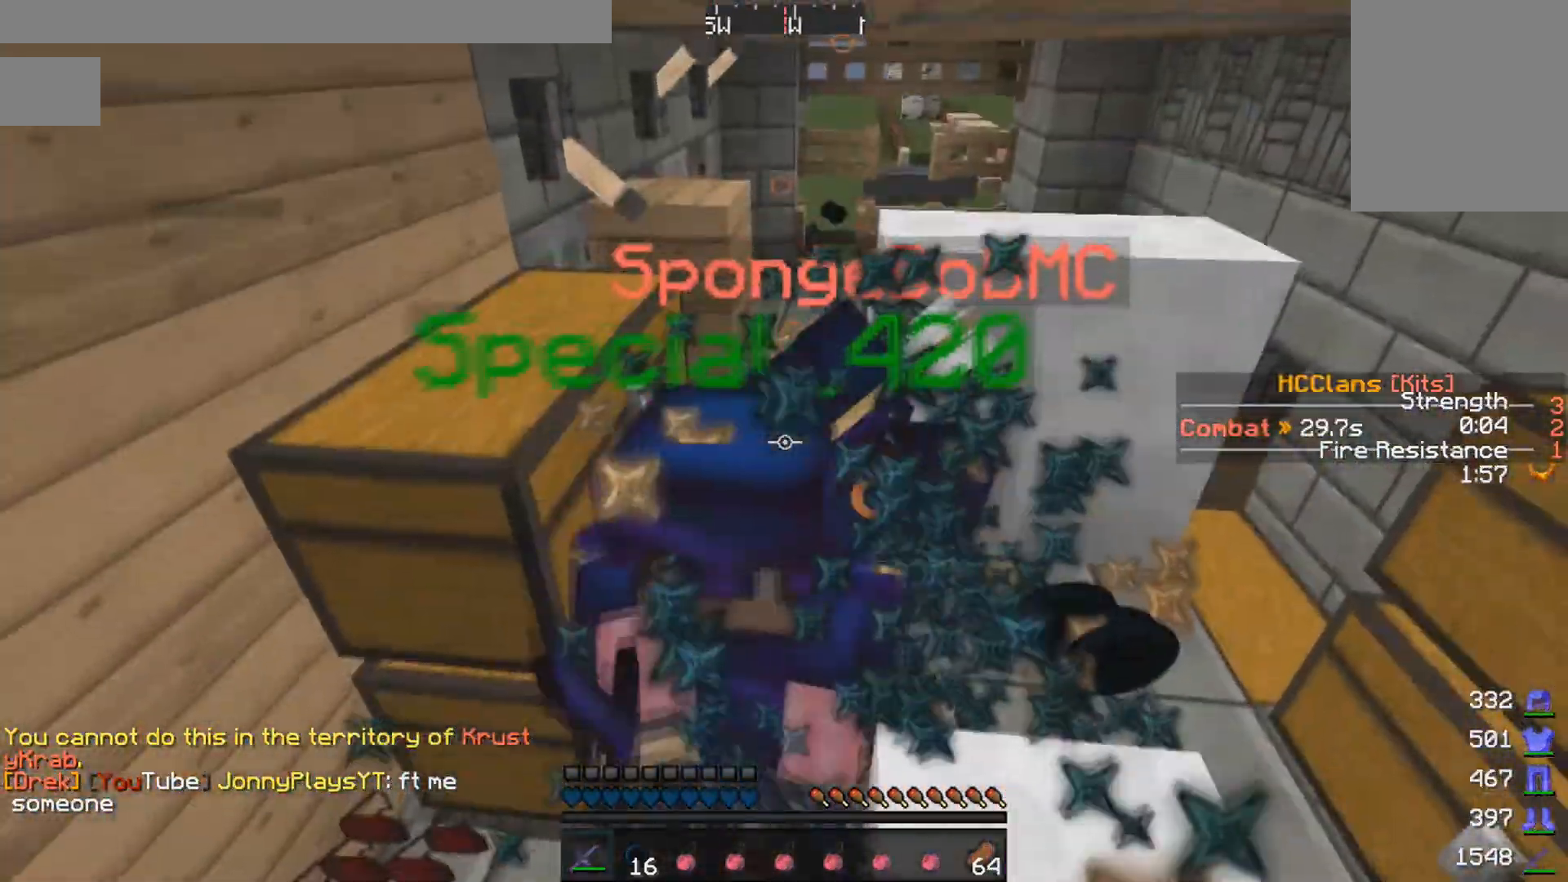
{"keys": ["w"], "mouse": [], "events": [[17, "a", "down"], [17, "mouse_left", "up"], [117, "a", "up"], [117, "mouse_left", "down"], [167, "mouse_left", "up"], [417, "mouse_left", "down"], [467, "mouse_left", "up"]]}
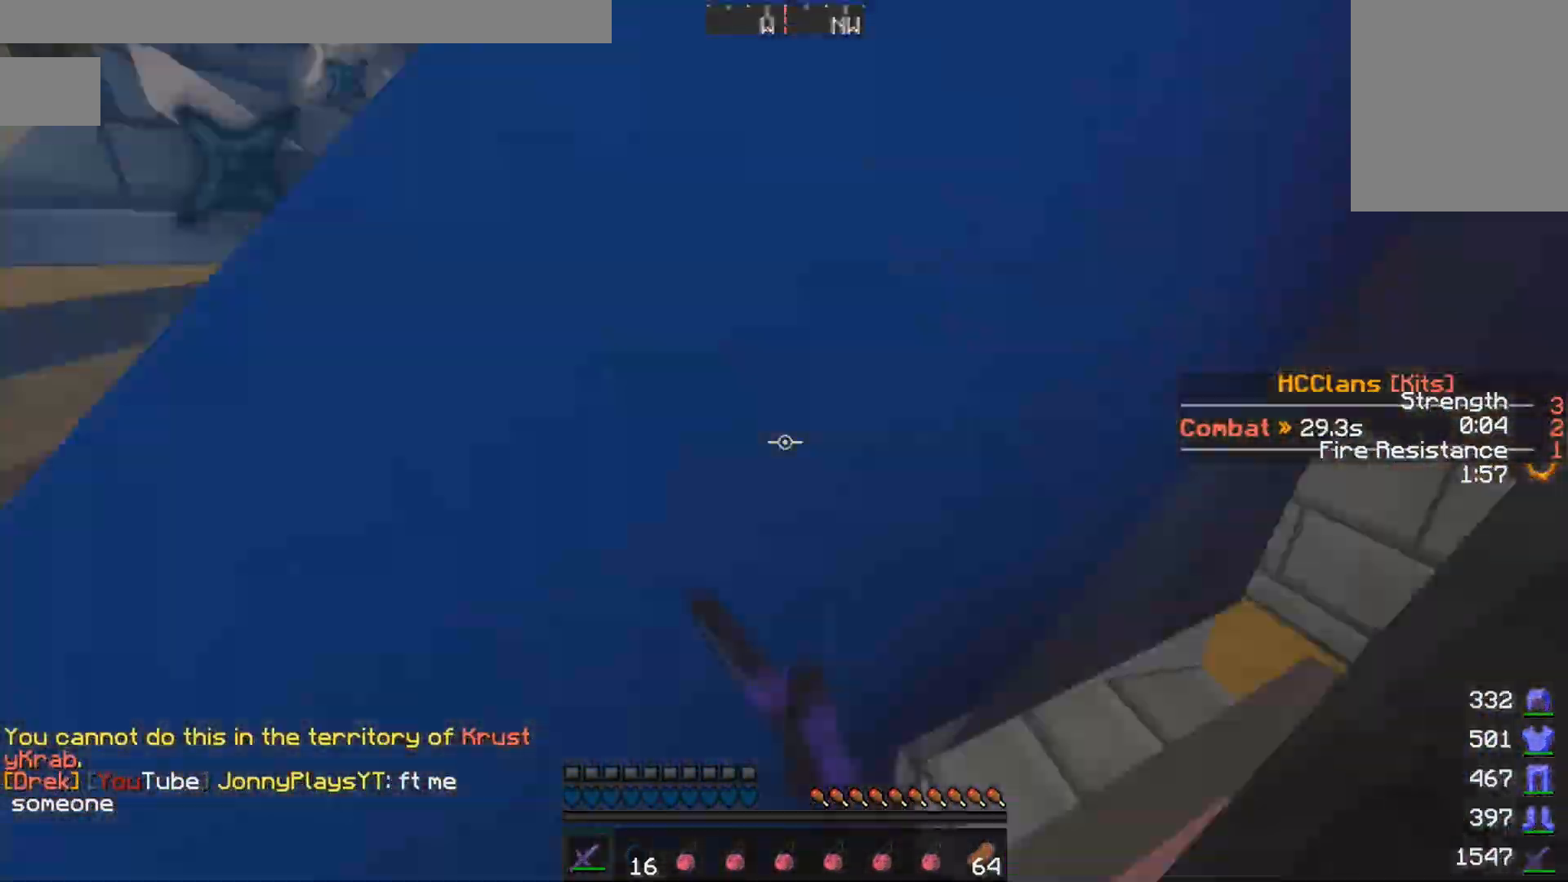
{"keys": ["w"], "mouse": [], "events": [[67, "mouse_left", "down"], [117, "mouse_left", "up"], [217, "mouse_left", "down"], [267, "mouse_left", "up"], [367, "mouse_left", "down"], [433, "mouse_left", "up"]]}
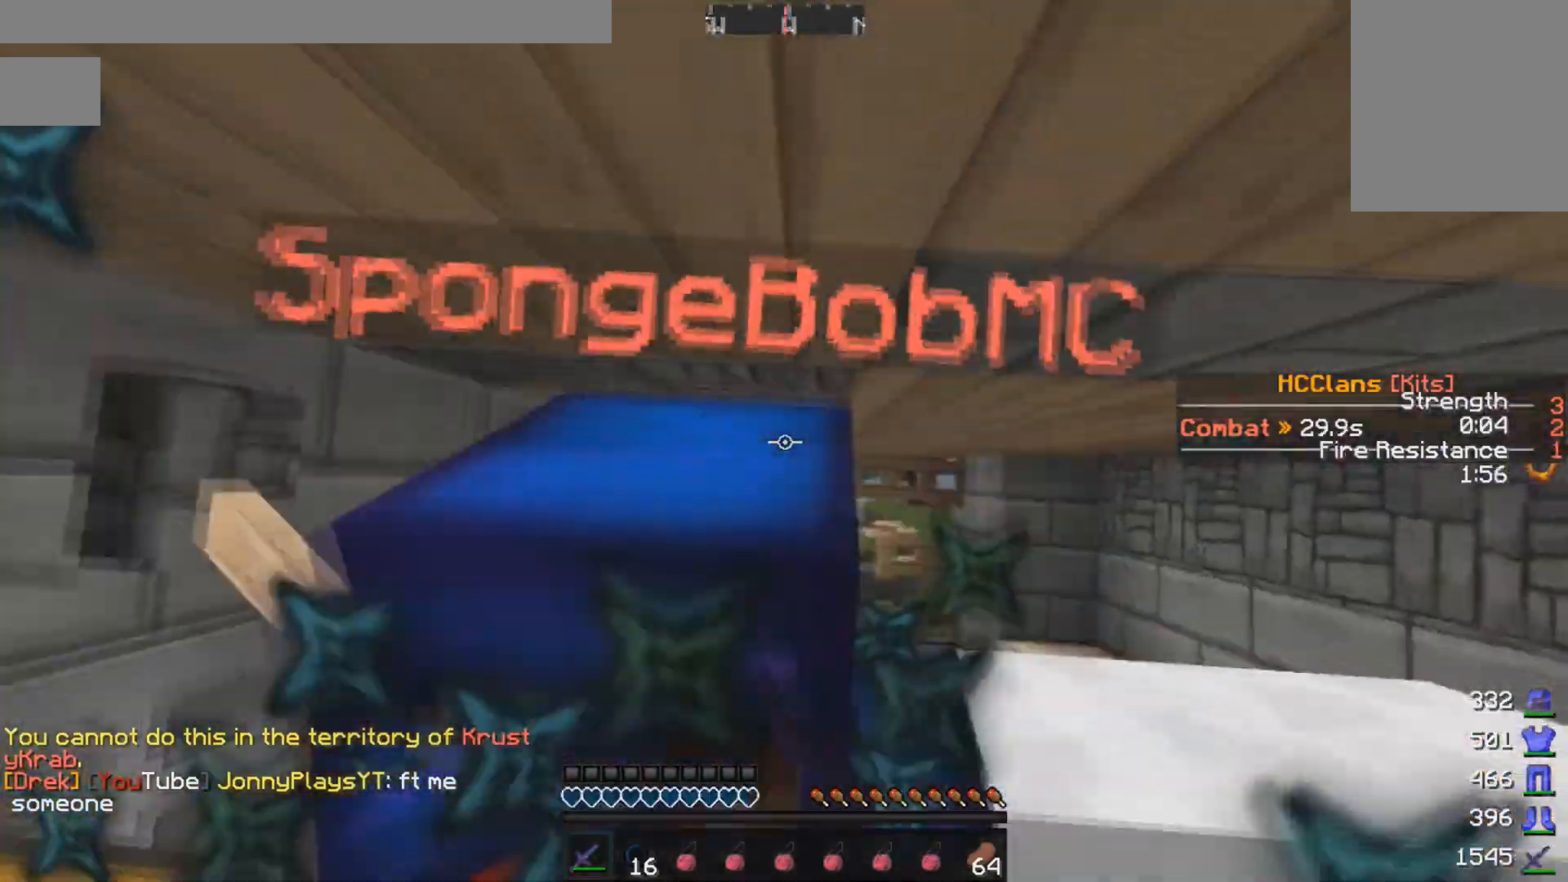
{"keys": ["w"], "mouse": ["left"], "events": [[17, "mouse_left", "down"], [17, "w", "up"], [83, "mouse_left", "up"], [117, "mouse_left", "down"], [217, "w", "down"], [233, "mouse_left", "up"], [317, "mouse_left", "down"], [417, "mouse_left", "up"], [467, "mouse_left", "down"]]}